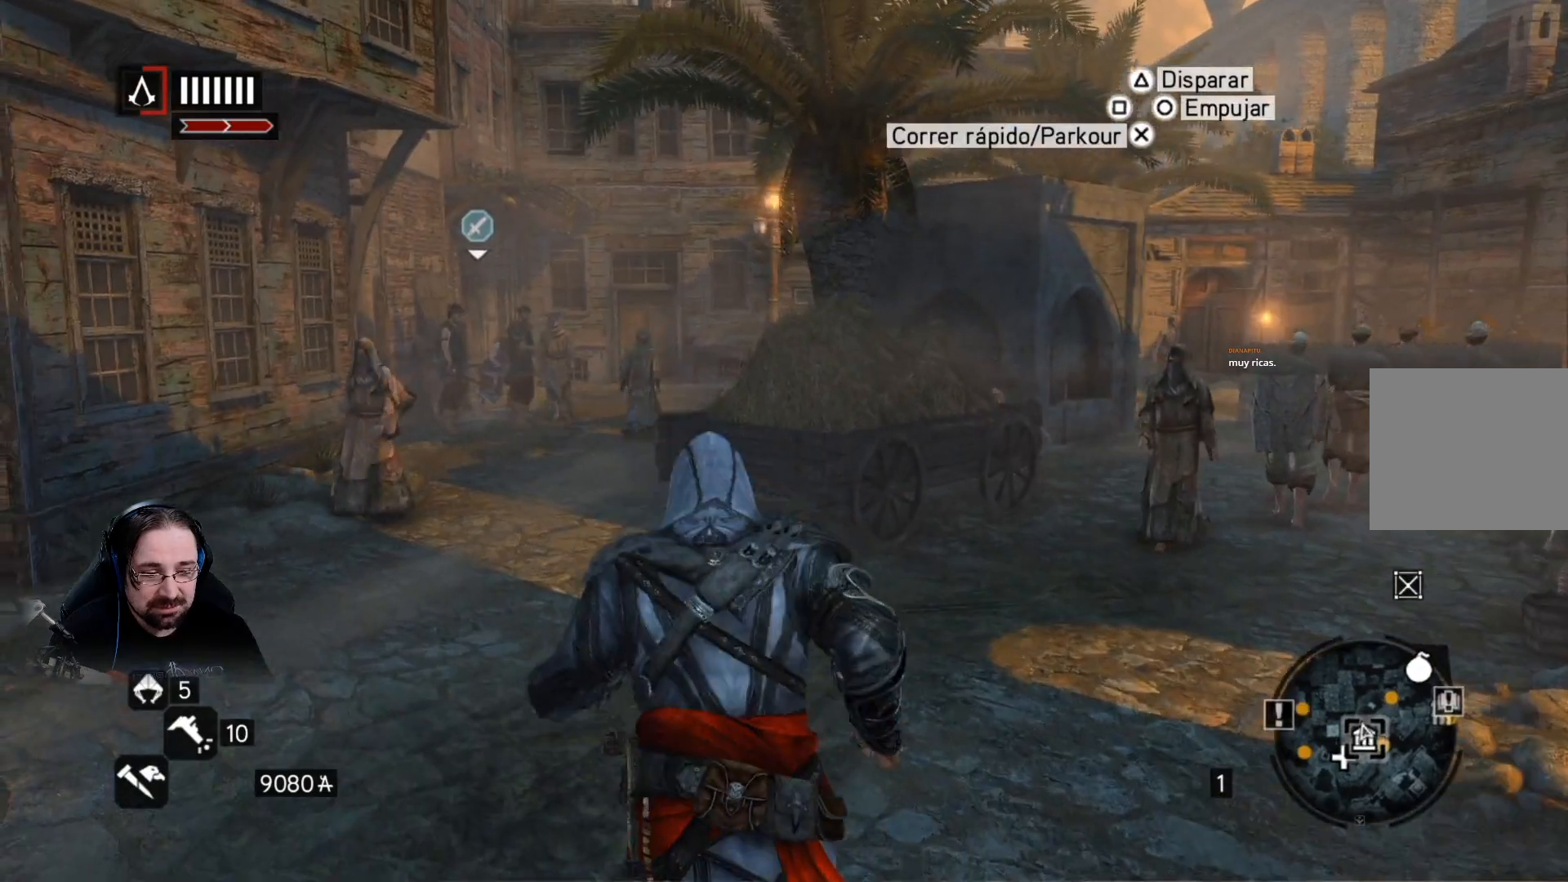
Gameplay with a controller (PlayStation layout); each line is a JSON object with the inputs held at the frame after it. "events" lists button and stick changes between this image and that frame as [ms after this image, input, new state], when the widget could be followed in between.
{"buttons": [], "left_stick": "center", "right_stick": "center", "events": [[67, "R2", "up"], [100, "left_stick", "center"], [367, "TOUCHPAD", "down"], [433, "TOUCHPAD", "up"]]}
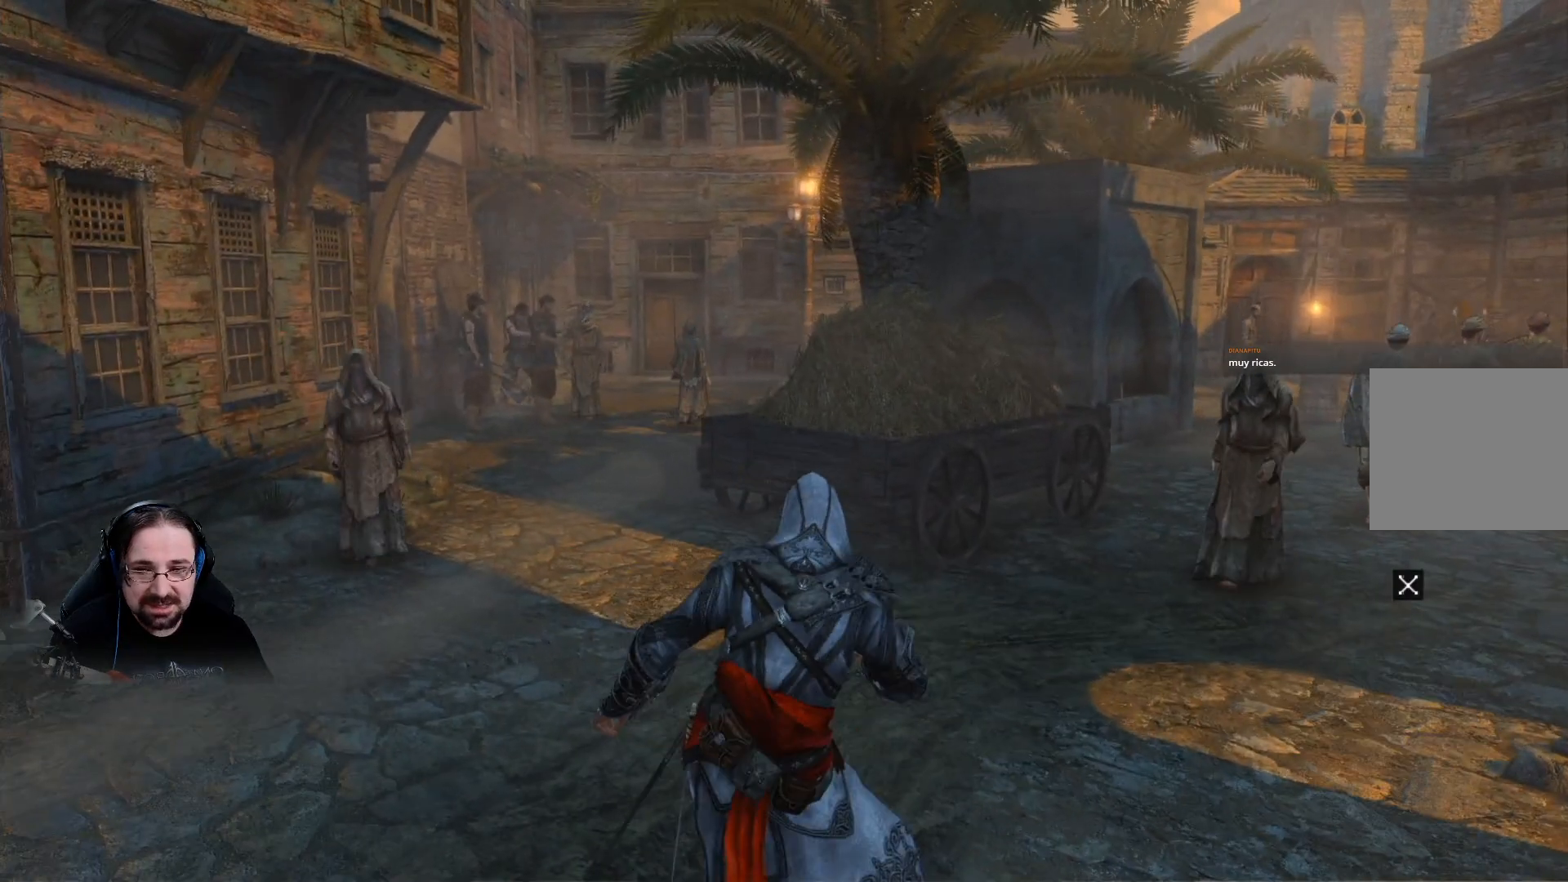
{"buttons": [], "left_stick": "center", "right_stick": "center", "events": []}
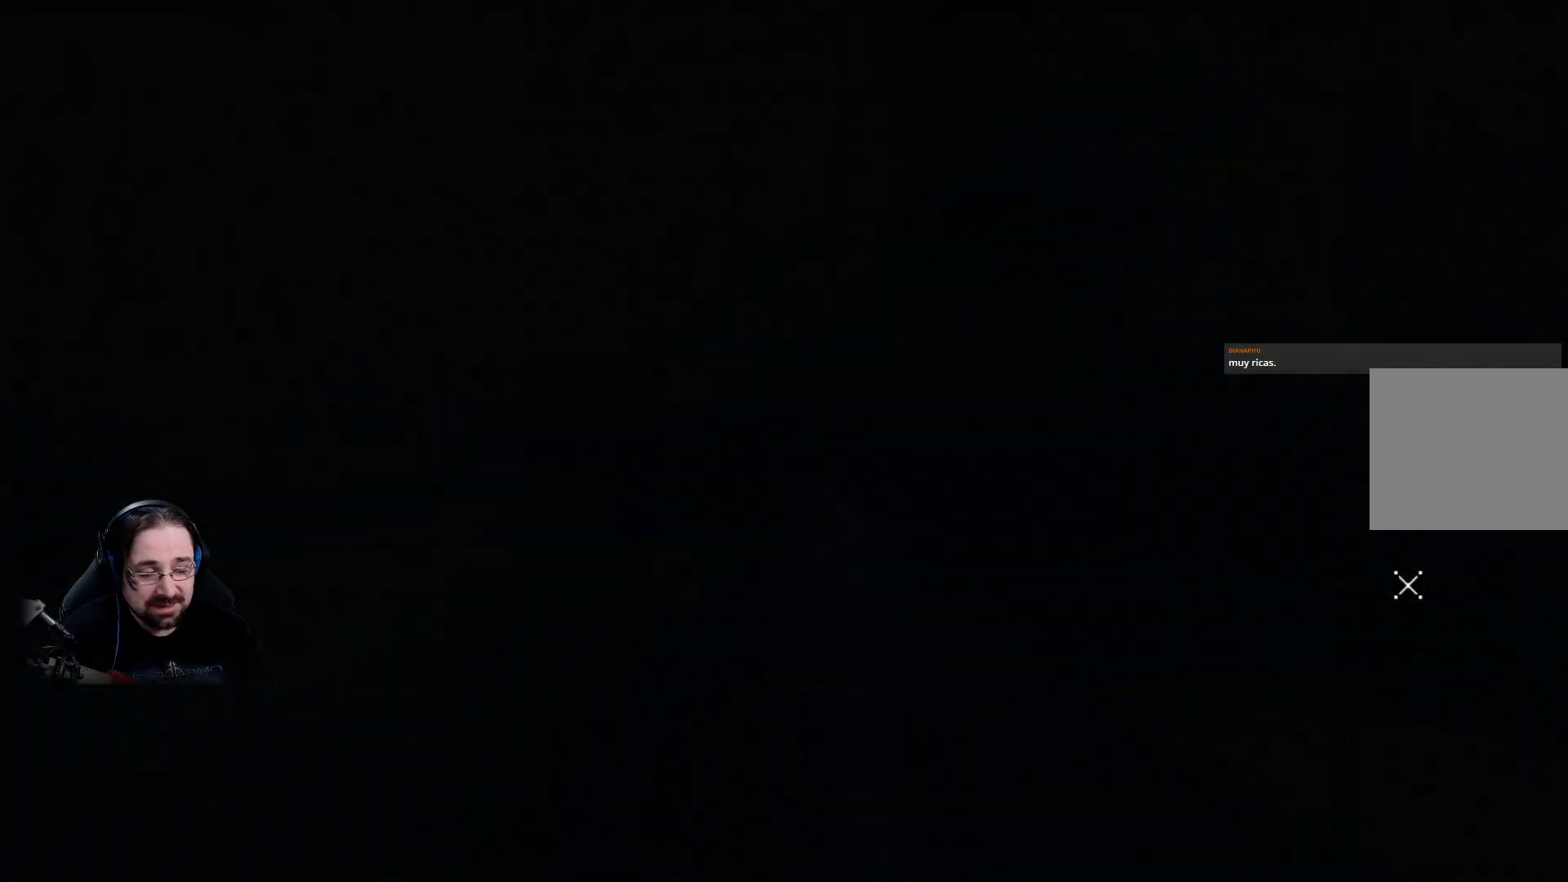
{"buttons": [], "left_stick": "center", "right_stick": "center", "events": []}
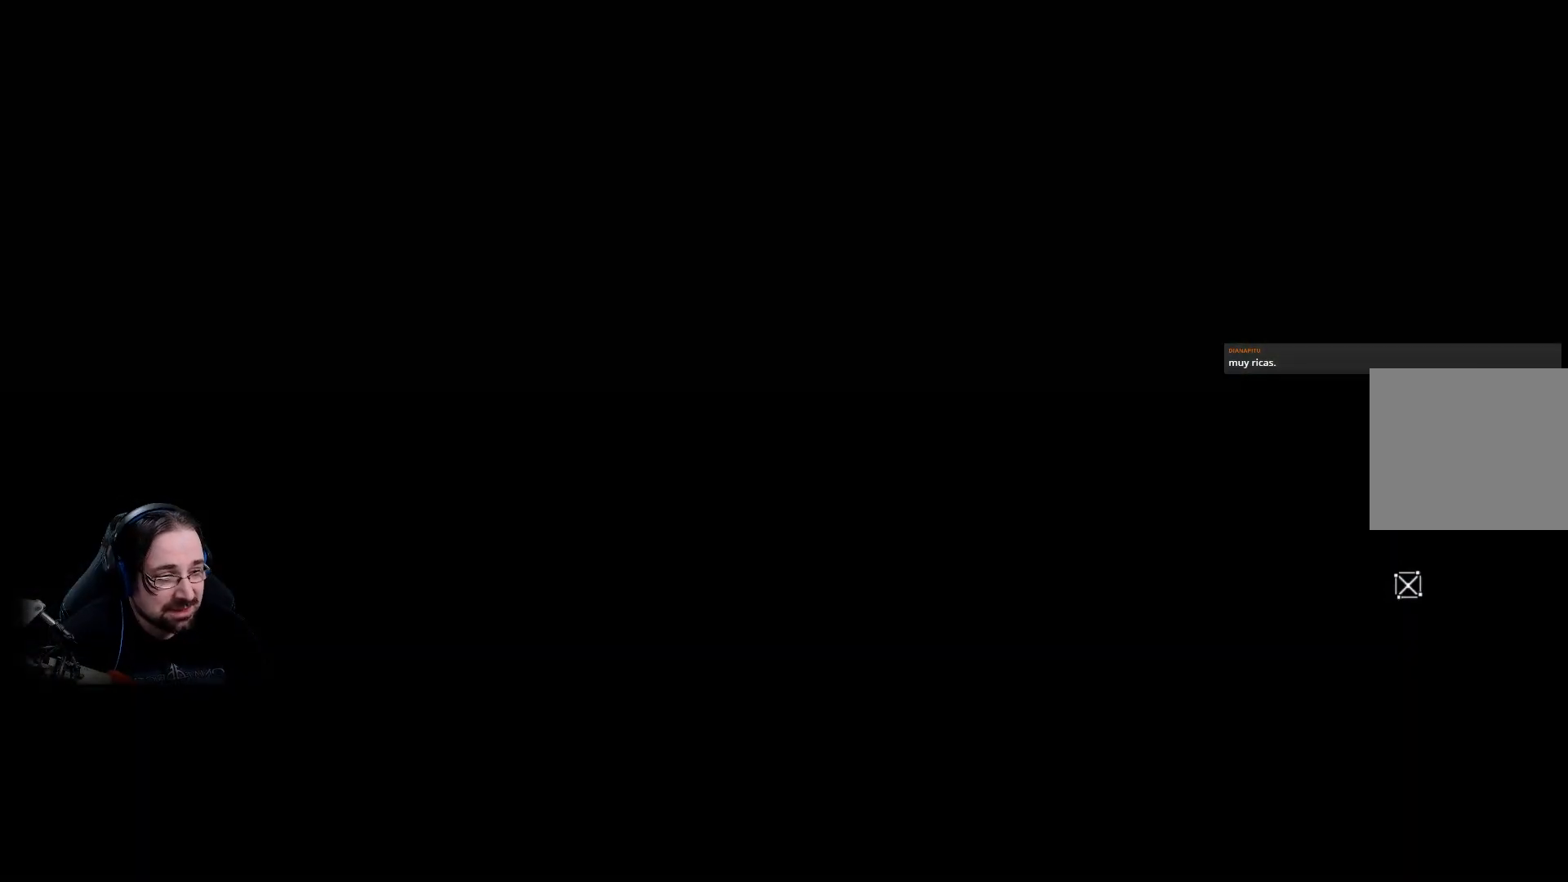
{"buttons": [], "left_stick": "center", "right_stick": "center", "events": []}
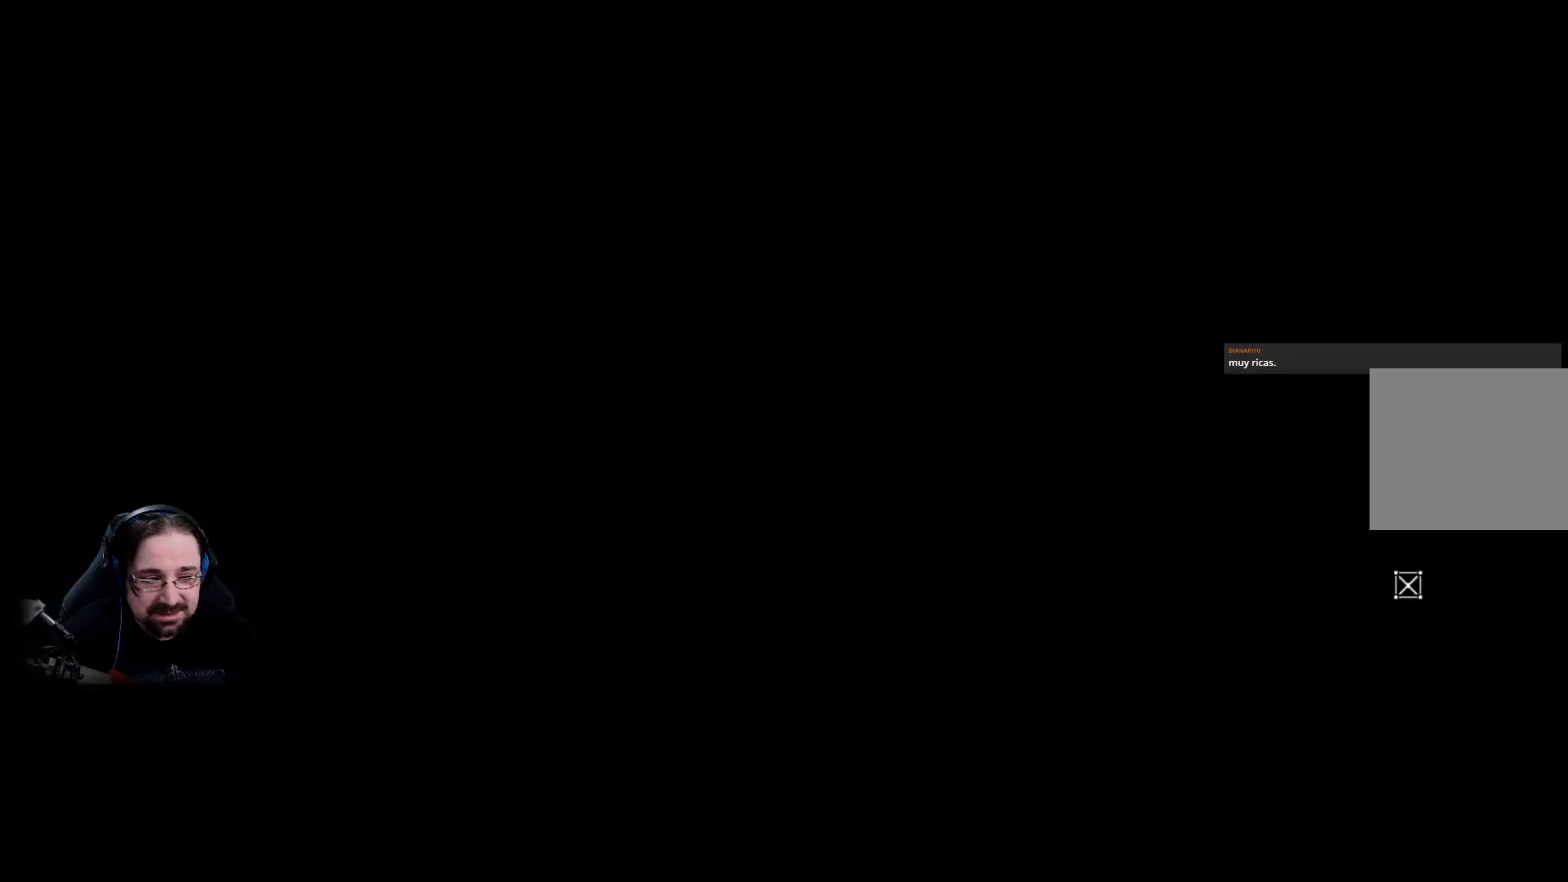
{"buttons": [], "left_stick": "center", "right_stick": "center", "events": []}
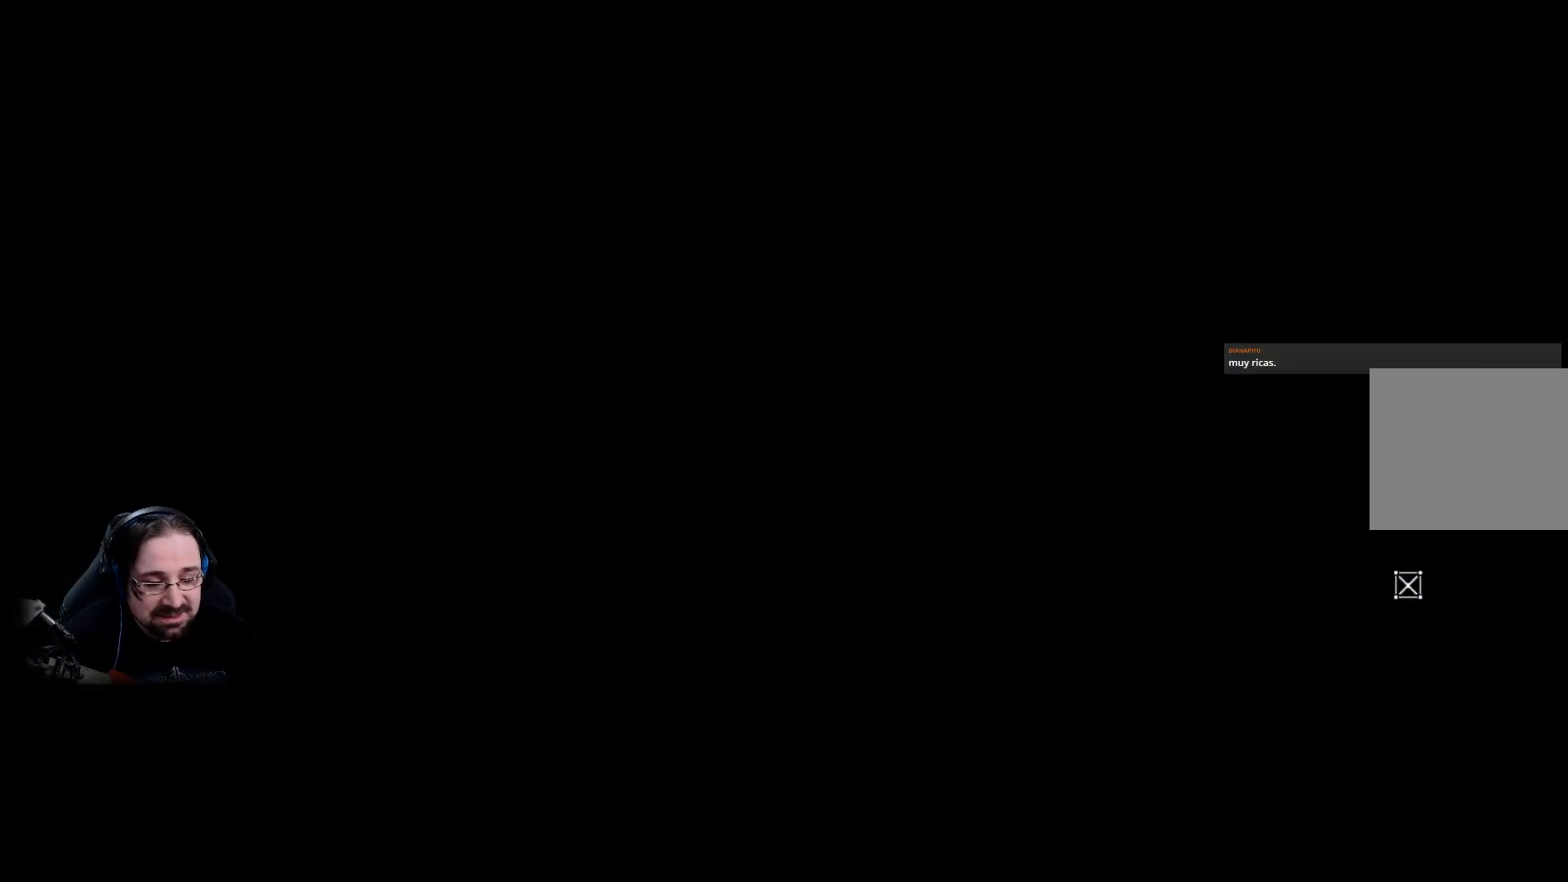
{"buttons": [], "left_stick": "center", "right_stick": "center", "events": []}
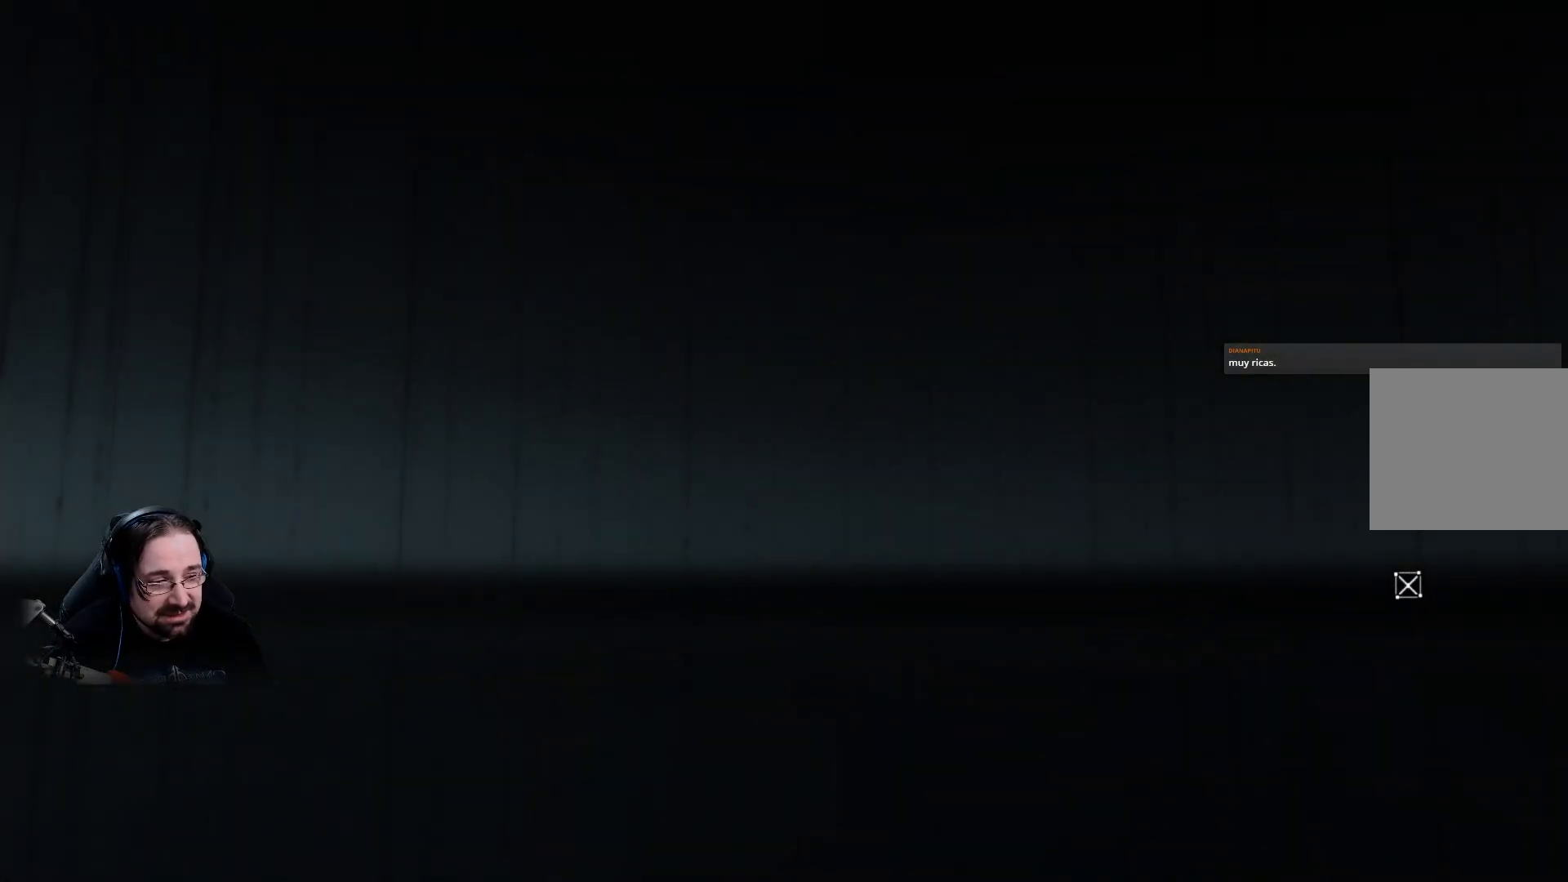
{"buttons": [], "left_stick": "center", "right_stick": "center", "events": []}
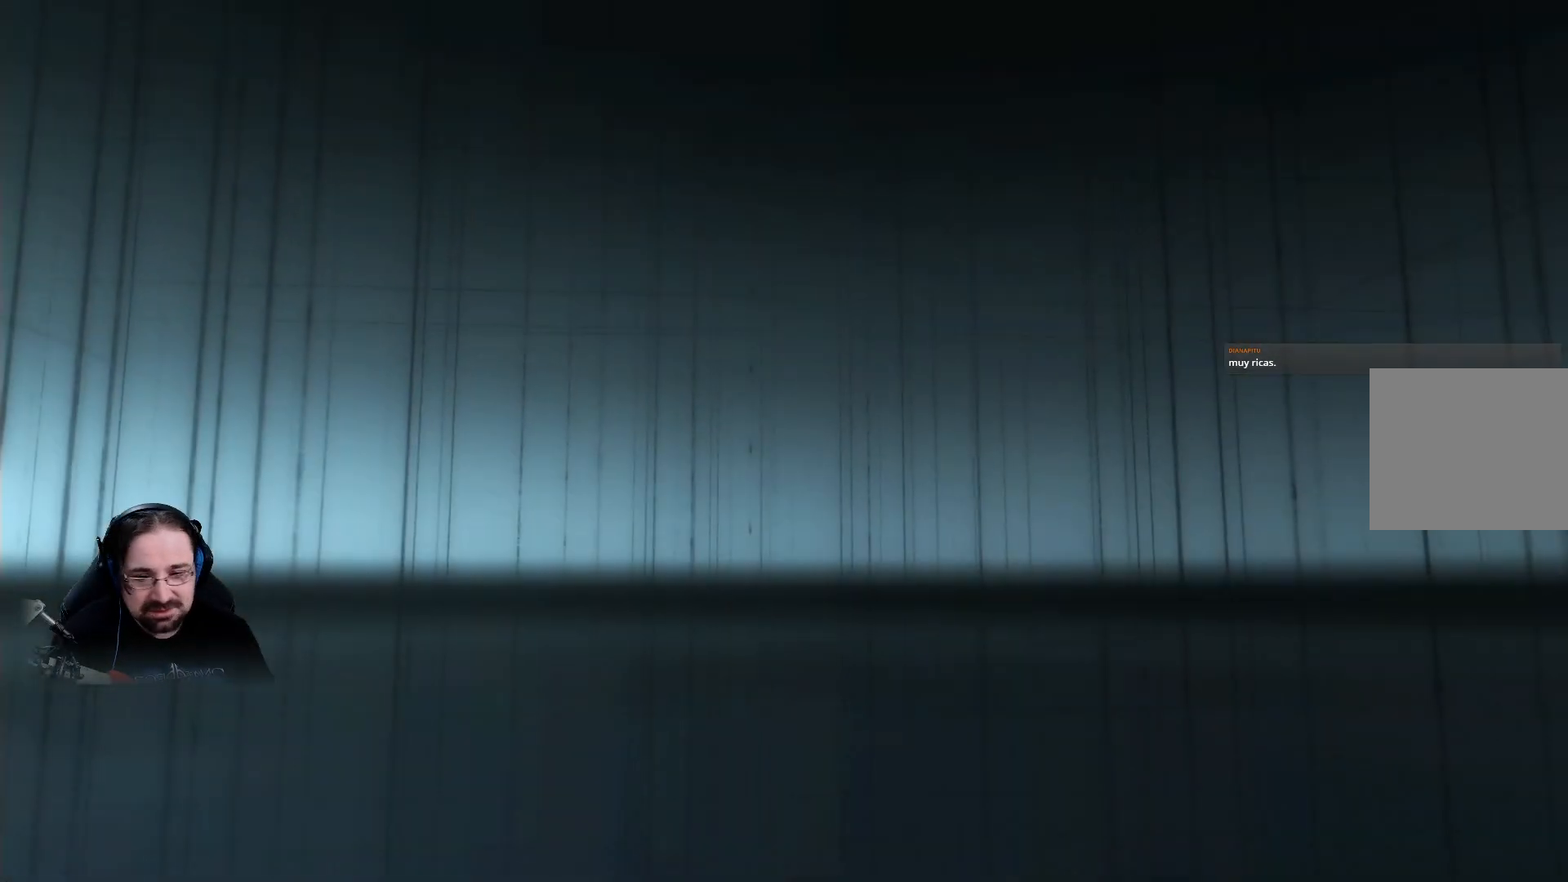
{"buttons": [], "left_stick": "center", "right_stick": "center", "events": []}
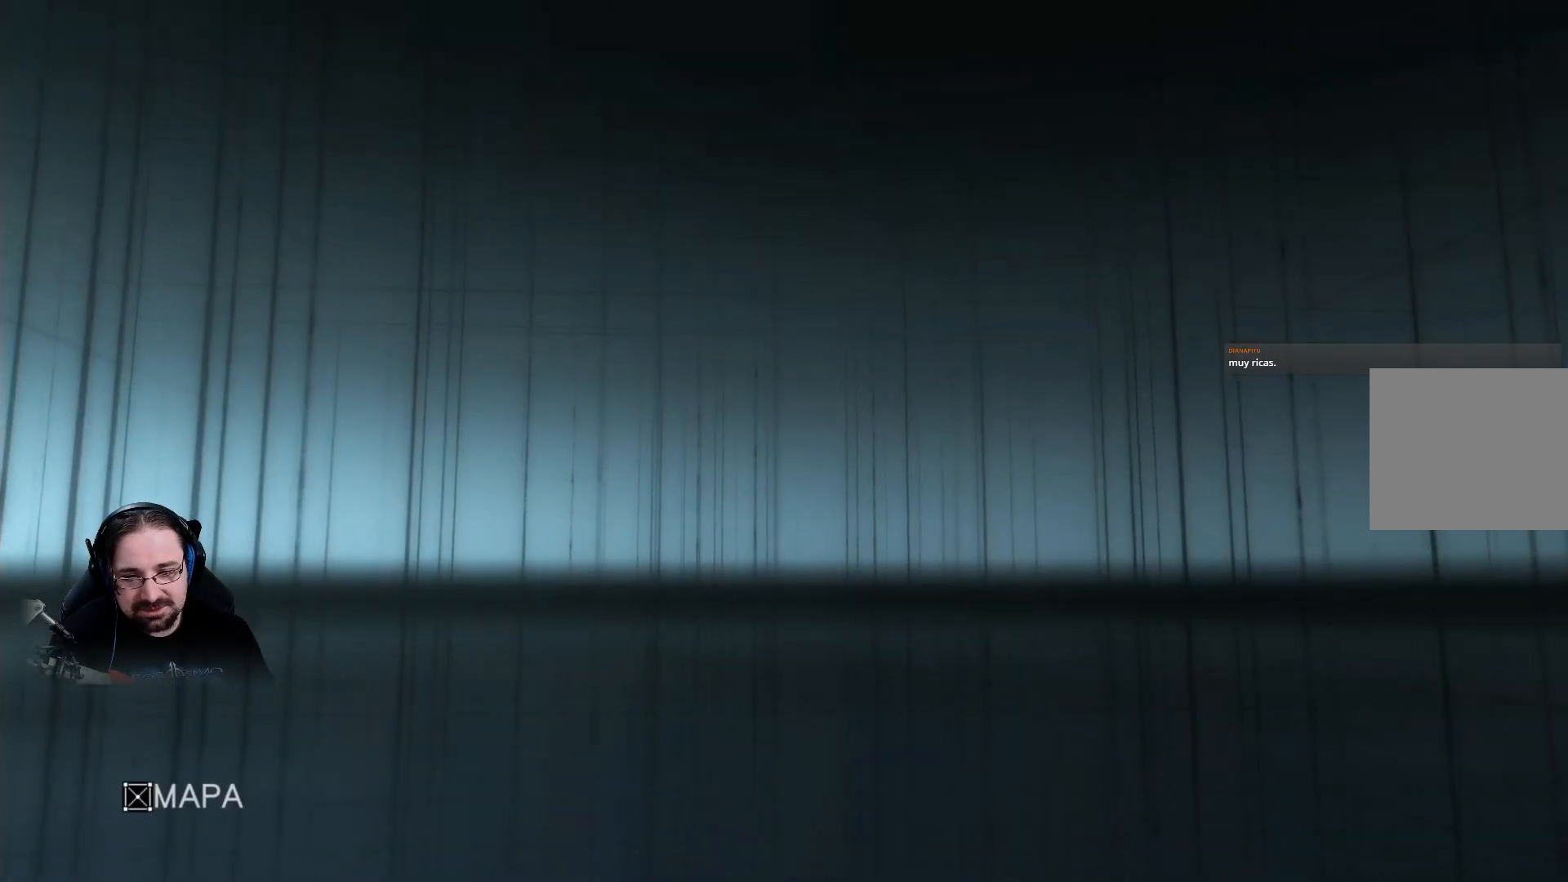
{"buttons": [], "left_stick": "center", "right_stick": "center", "events": []}
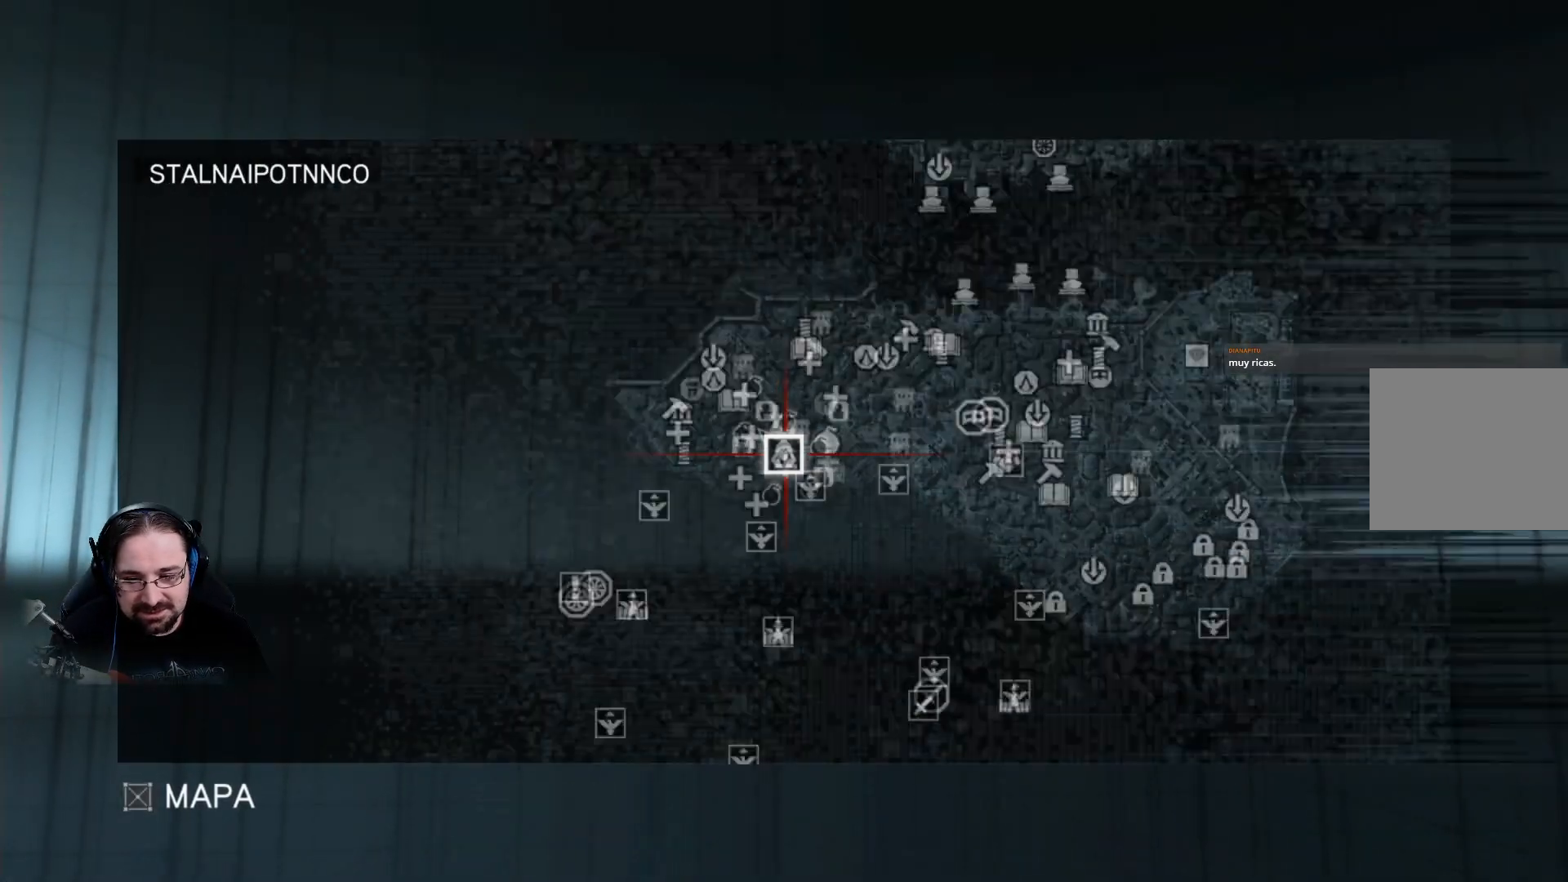
{"buttons": [], "left_stick": "down", "right_stick": "center", "events": [[467, "left_stick", "down"]]}
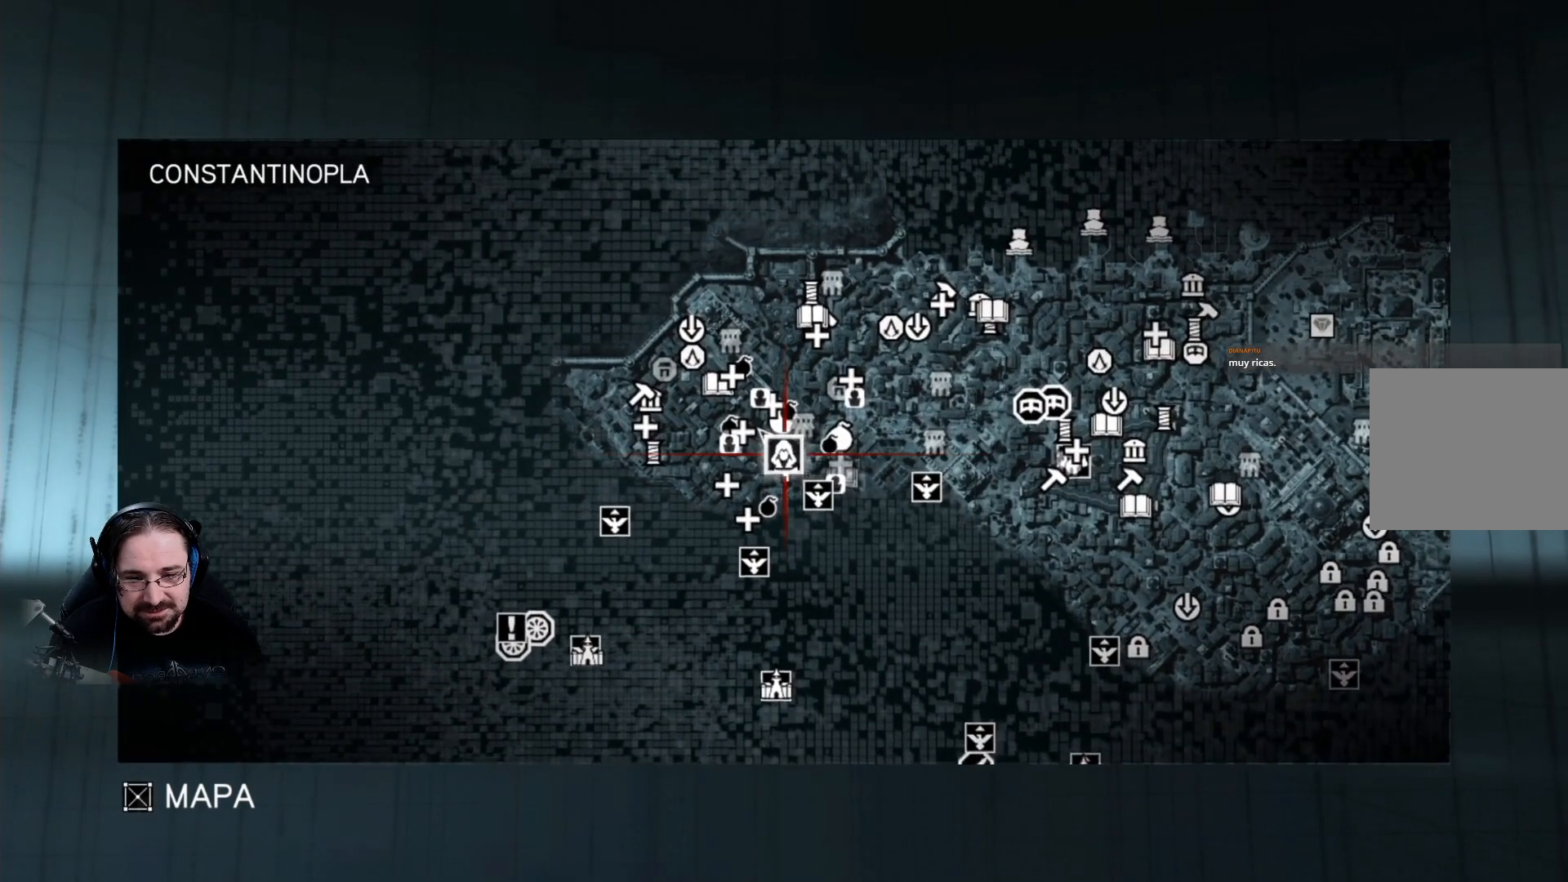
{"buttons": ["R2"], "left_stick": "center", "right_stick": "center", "events": [[67, "R2", "down"], [267, "left_stick", "center"]]}
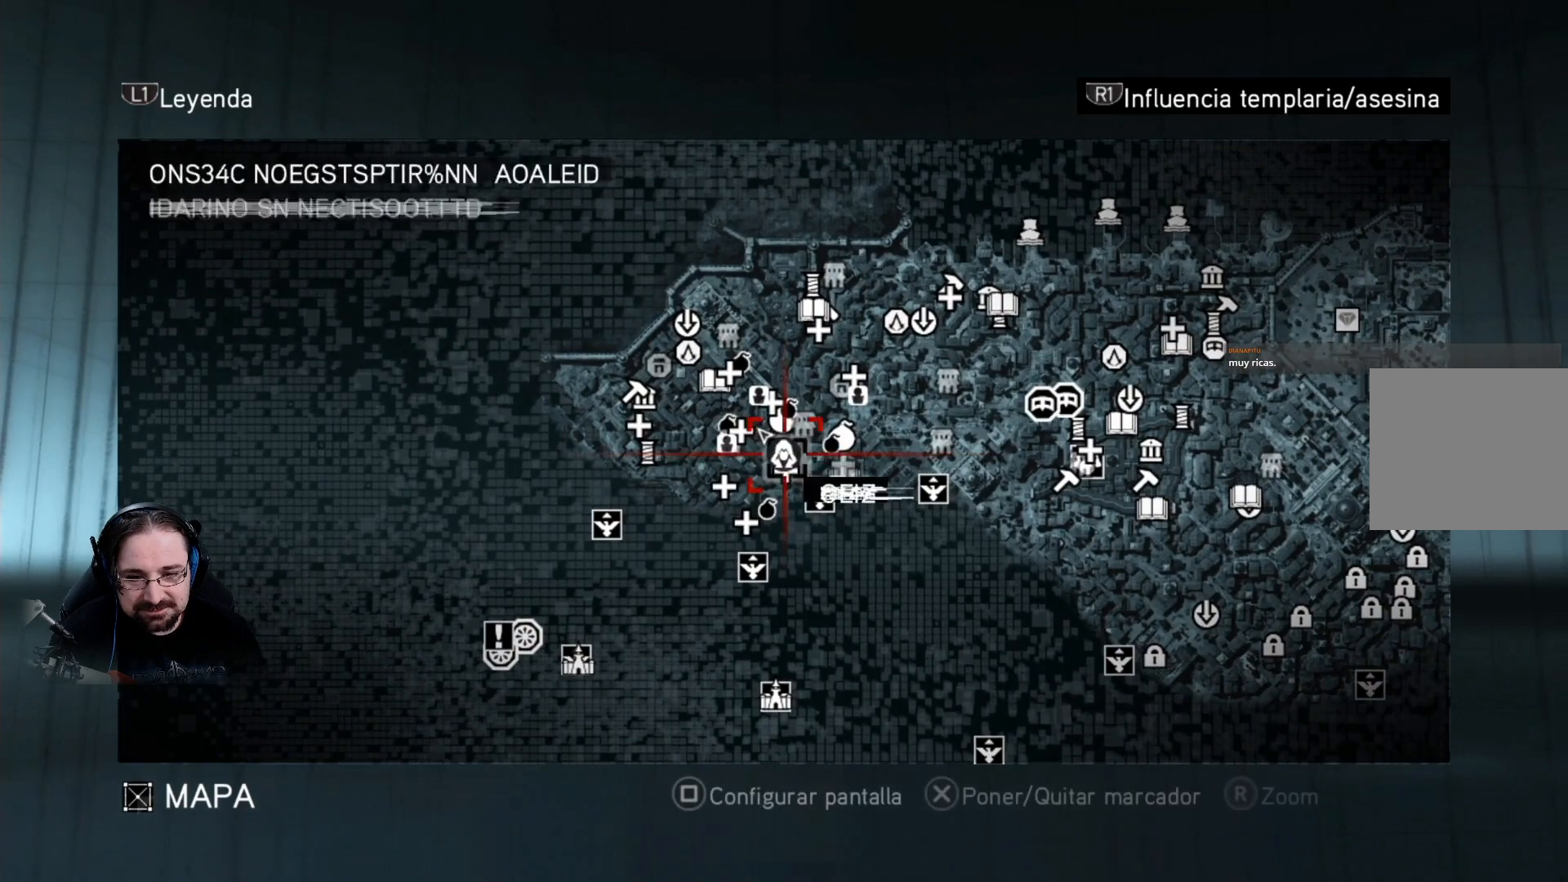
{"buttons": [], "left_stick": "down", "right_stick": "center", "events": [[100, "right_stick", "up"], [300, "right_stick", "center"], [333, "left_stick", "down"], [367, "R2", "up"]]}
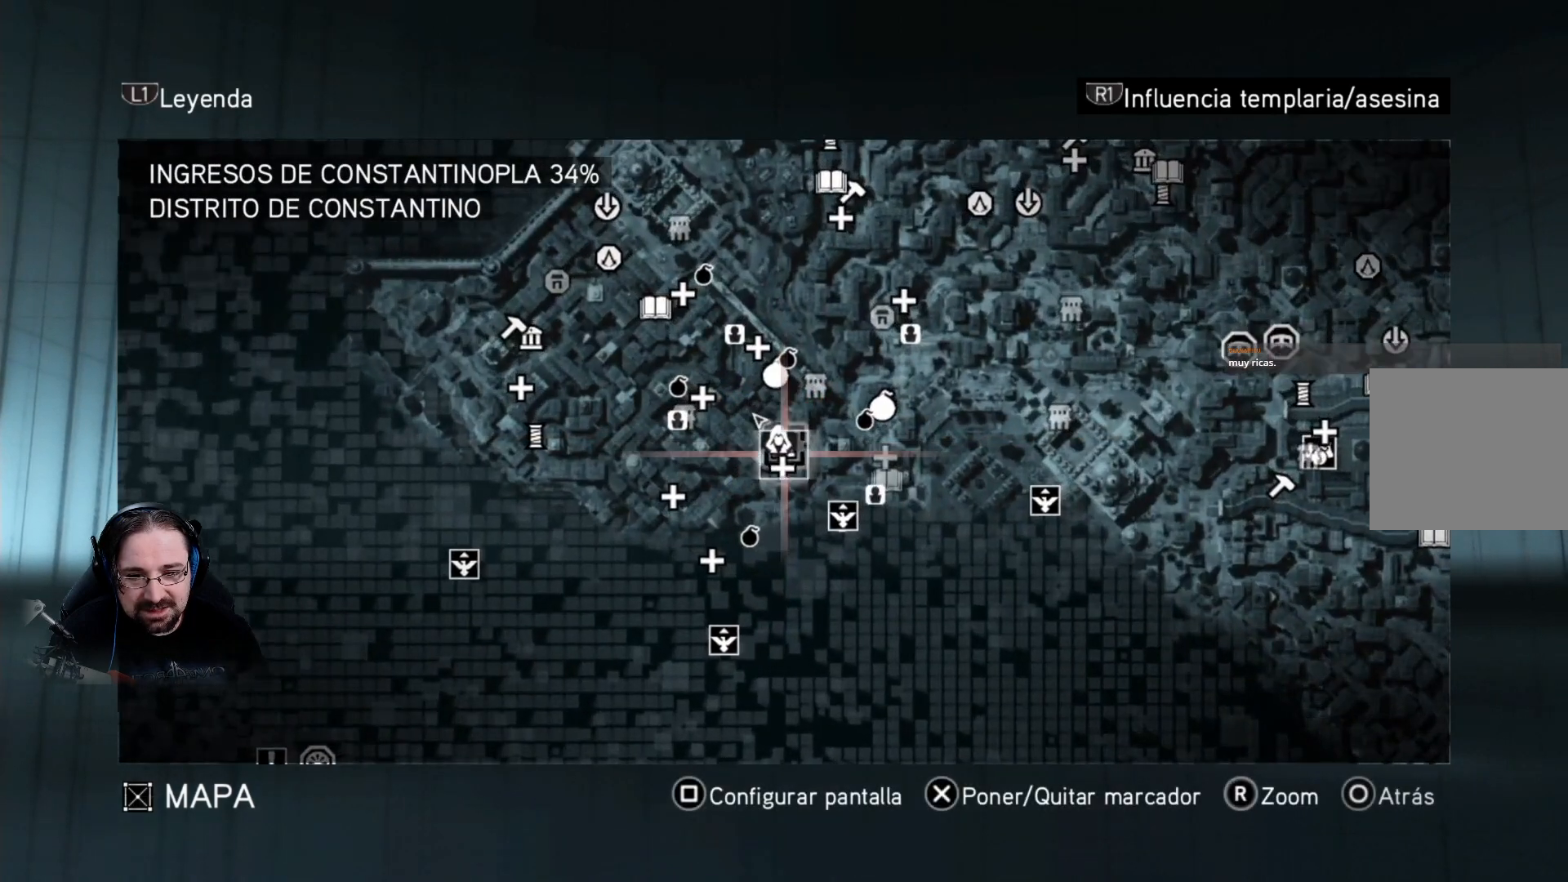
{"buttons": [], "left_stick": "center", "right_stick": "center", "events": [[367, "left_stick", "center"]]}
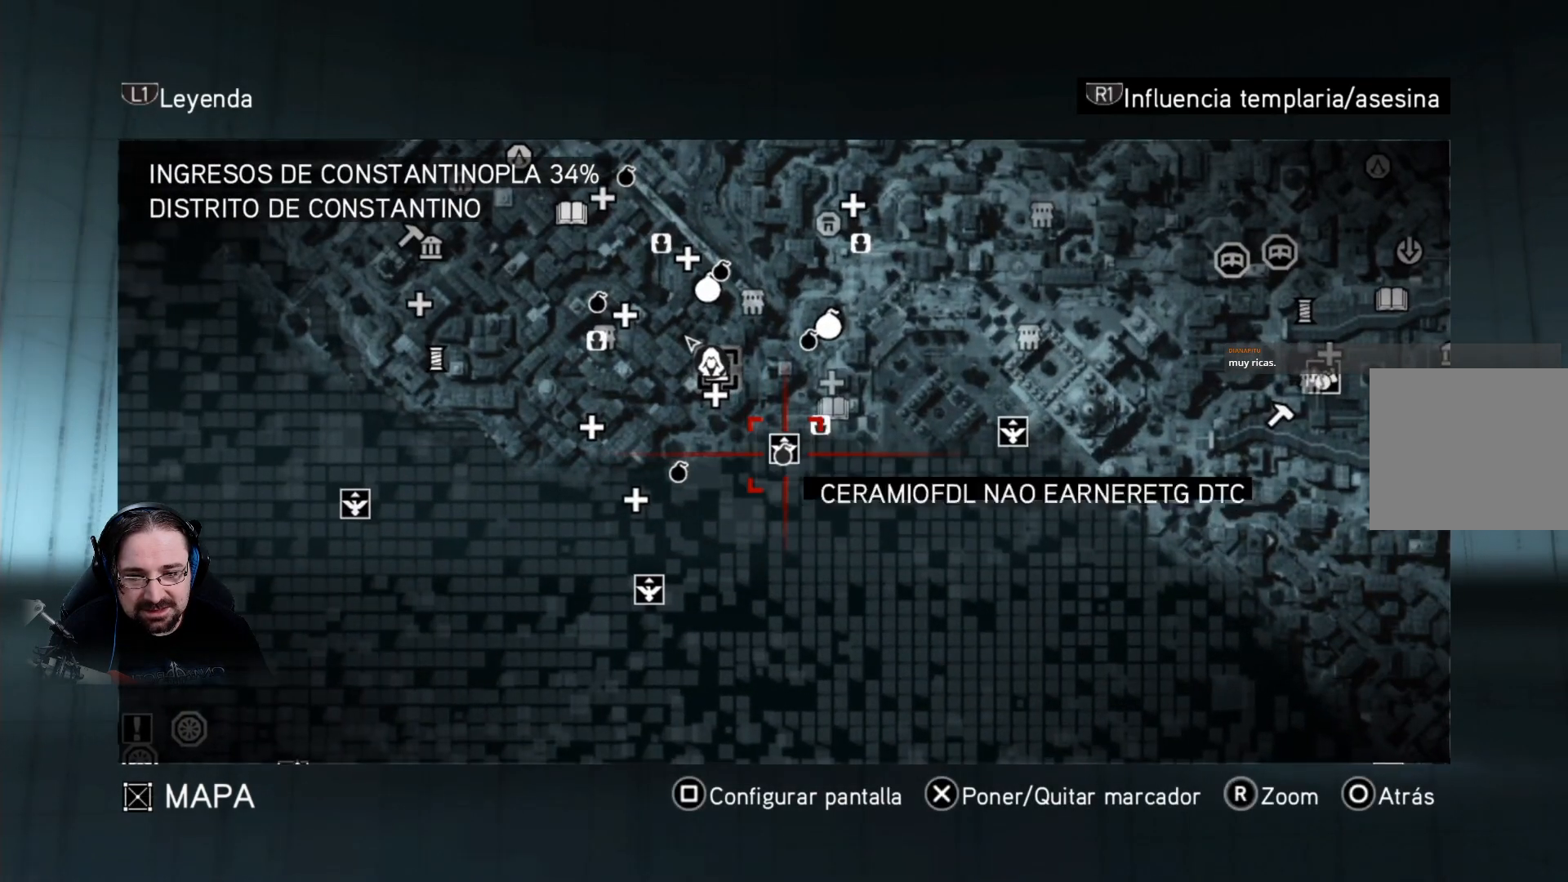
{"buttons": [], "left_stick": "center", "right_stick": "center", "events": [[300, "left_stick", "up"], [467, "left_stick", "center"]]}
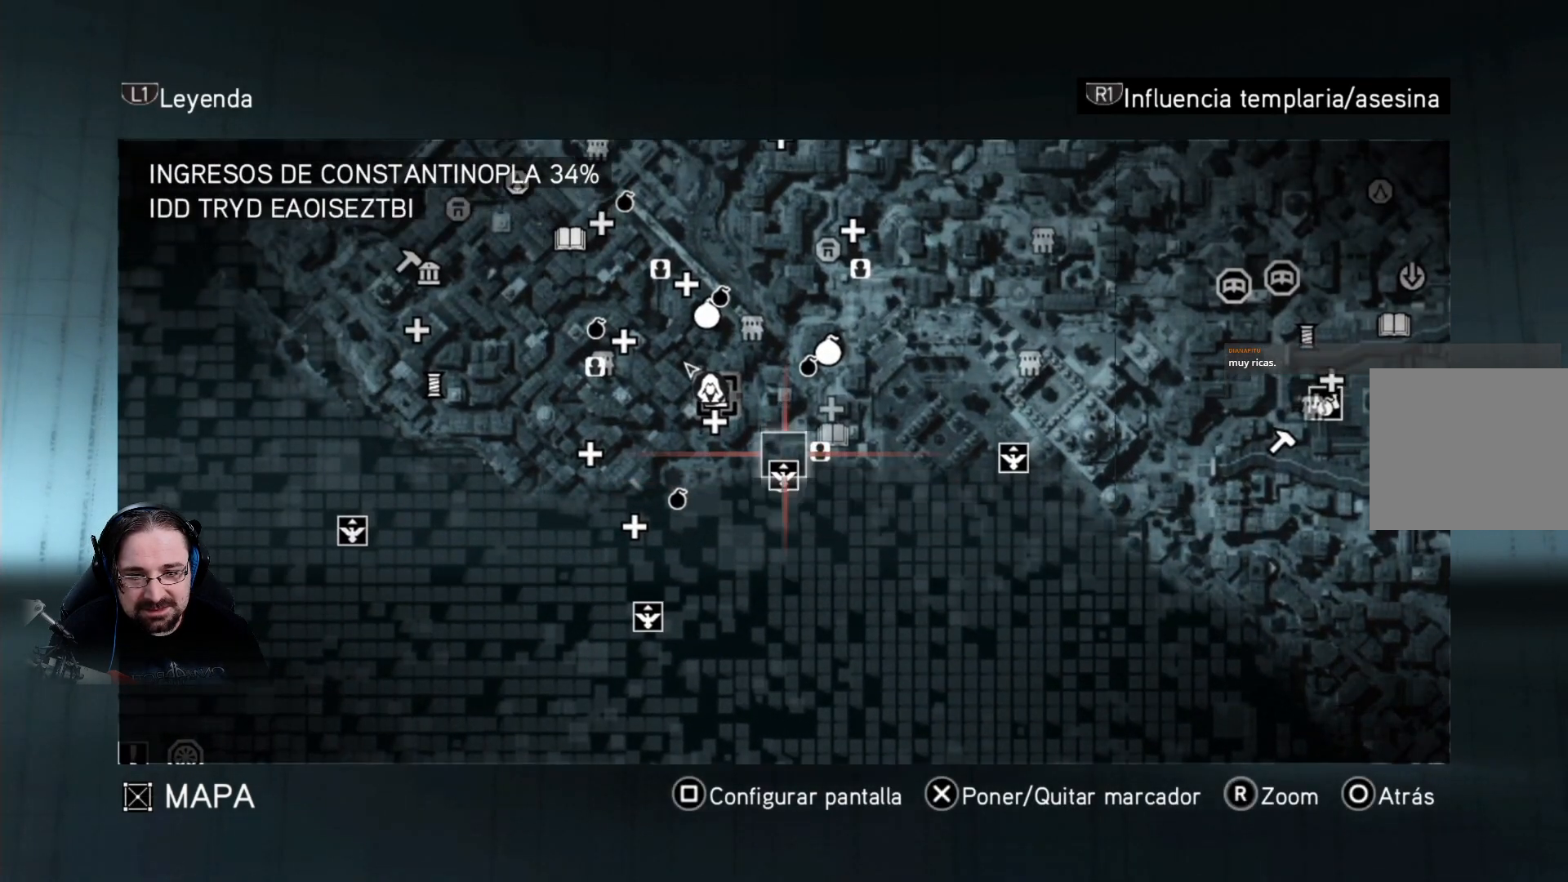
{"buttons": [], "left_stick": "down-right", "right_stick": "center", "events": [[367, "left_stick", "down-right"]]}
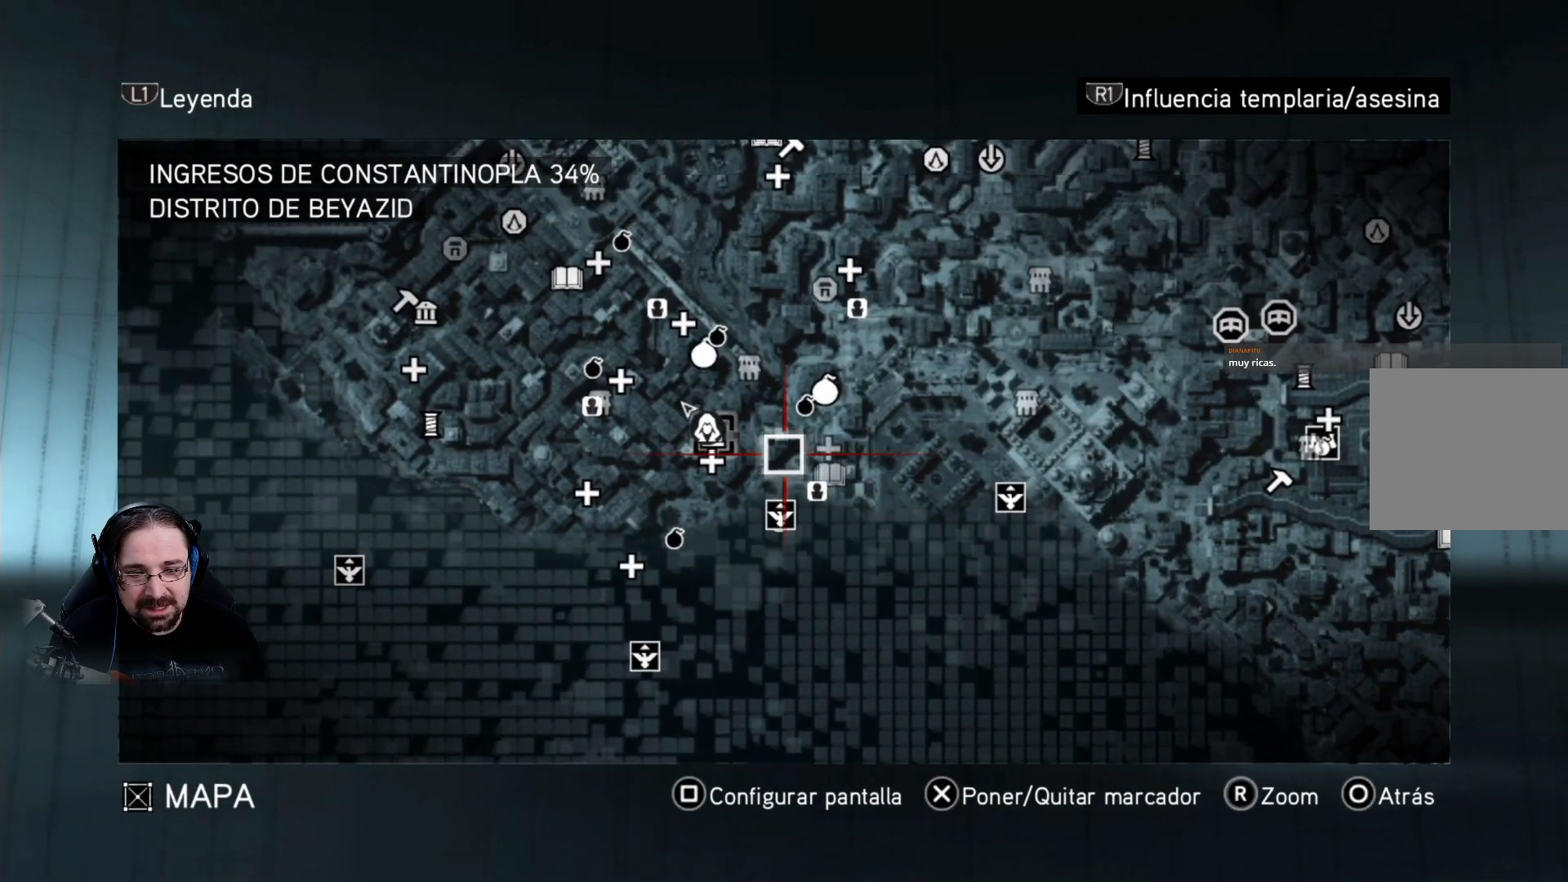
{"buttons": [], "left_stick": "up", "right_stick": "center", "events": [[100, "left_stick", "center"], [500, "left_stick", "up"]]}
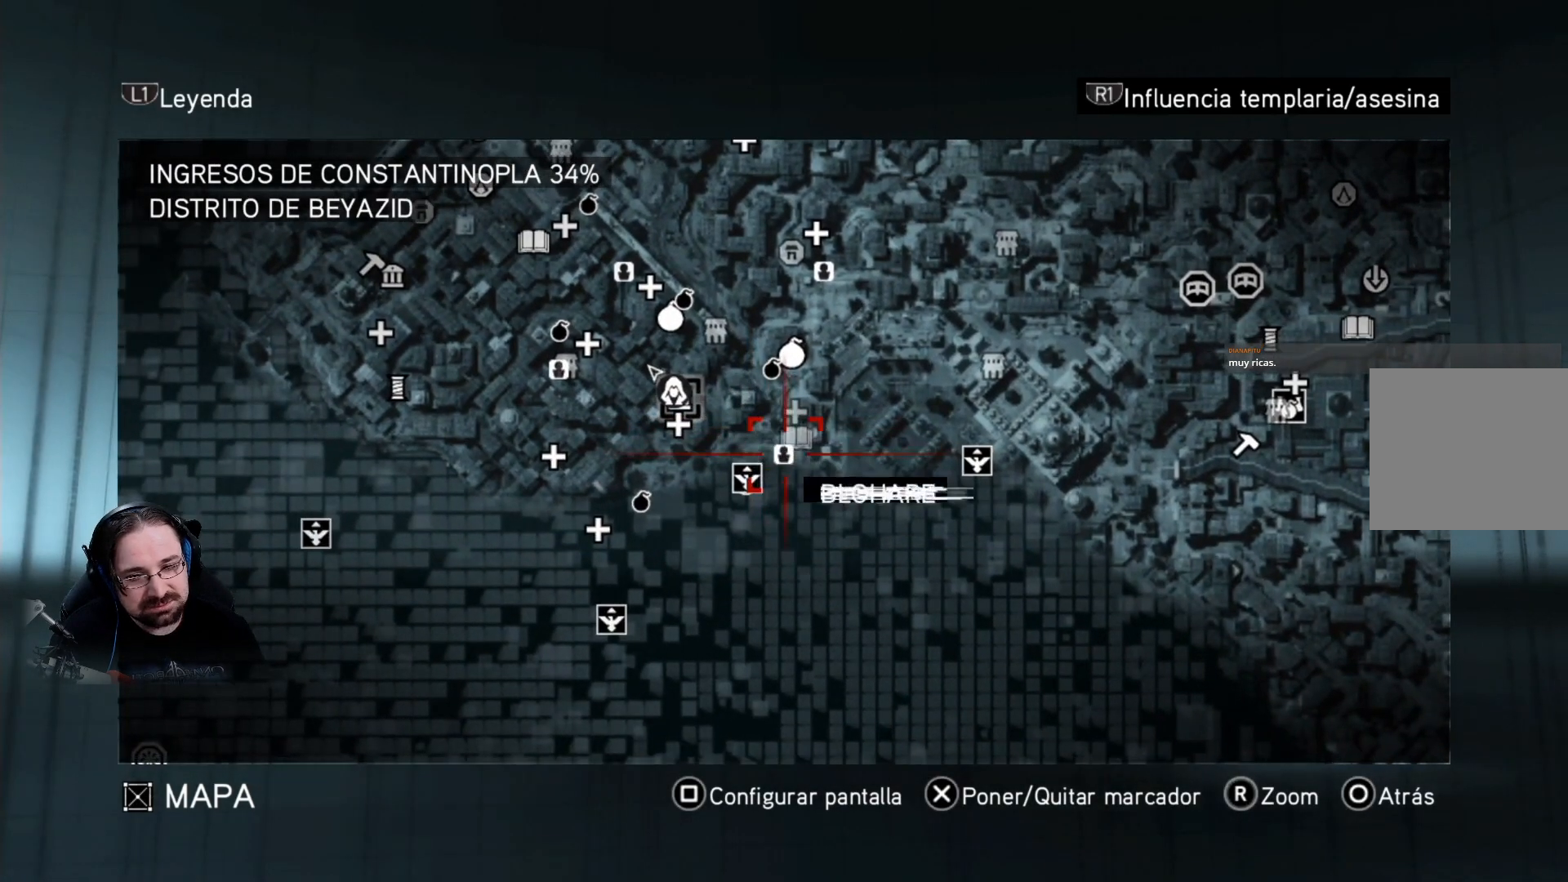
{"buttons": [], "left_stick": "center", "right_stick": "center", "events": [[167, "left_stick", "center"]]}
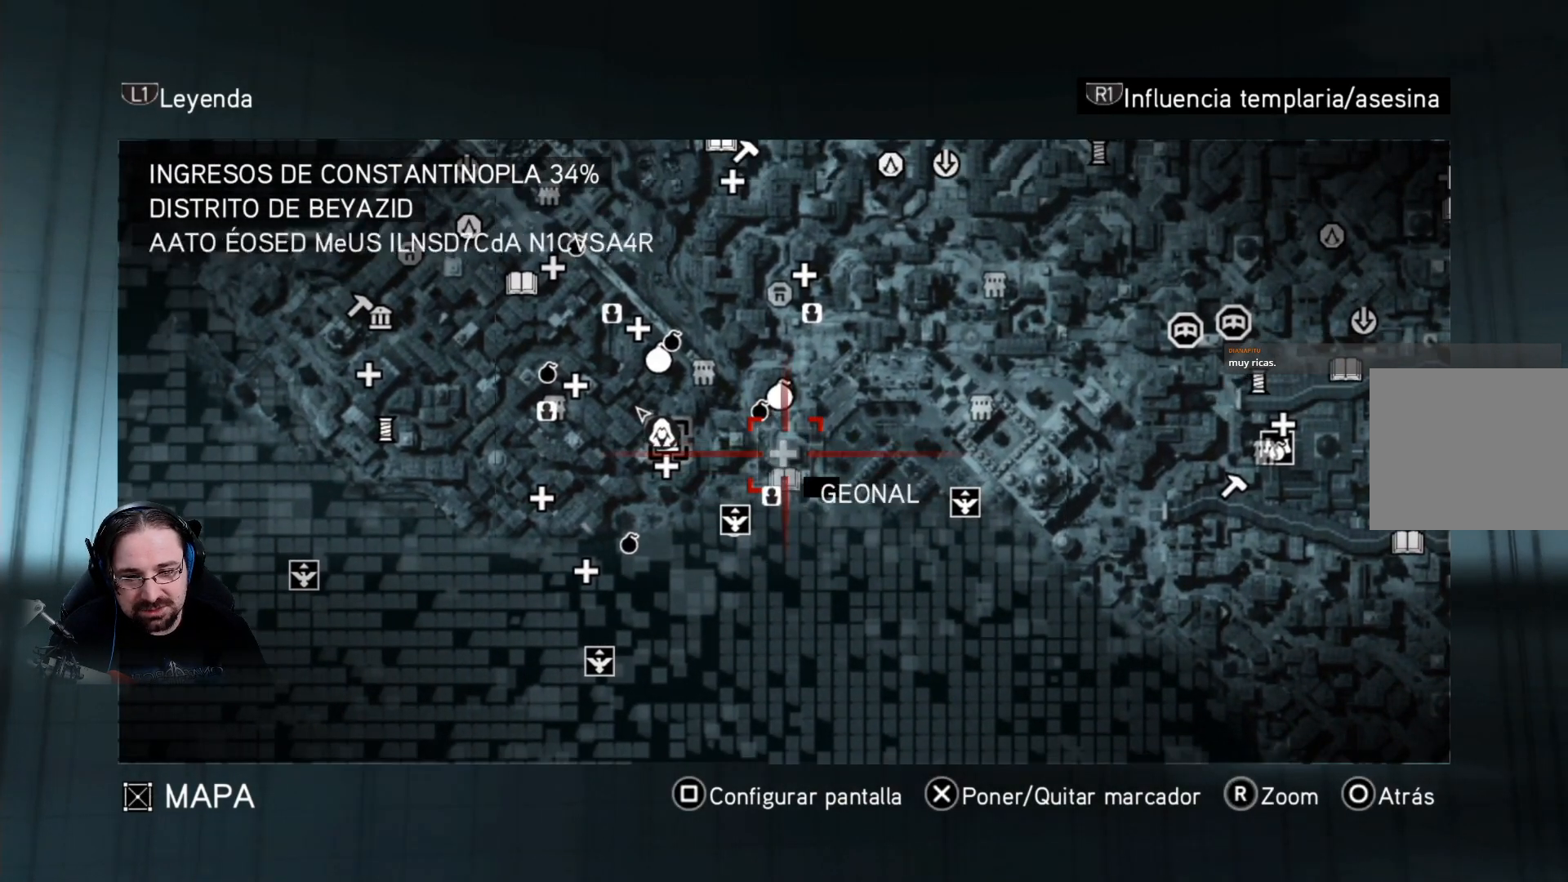
{"buttons": [], "left_stick": "center", "right_stick": "center", "events": [[300, "CROSS", "down"], [433, "CROSS", "up"]]}
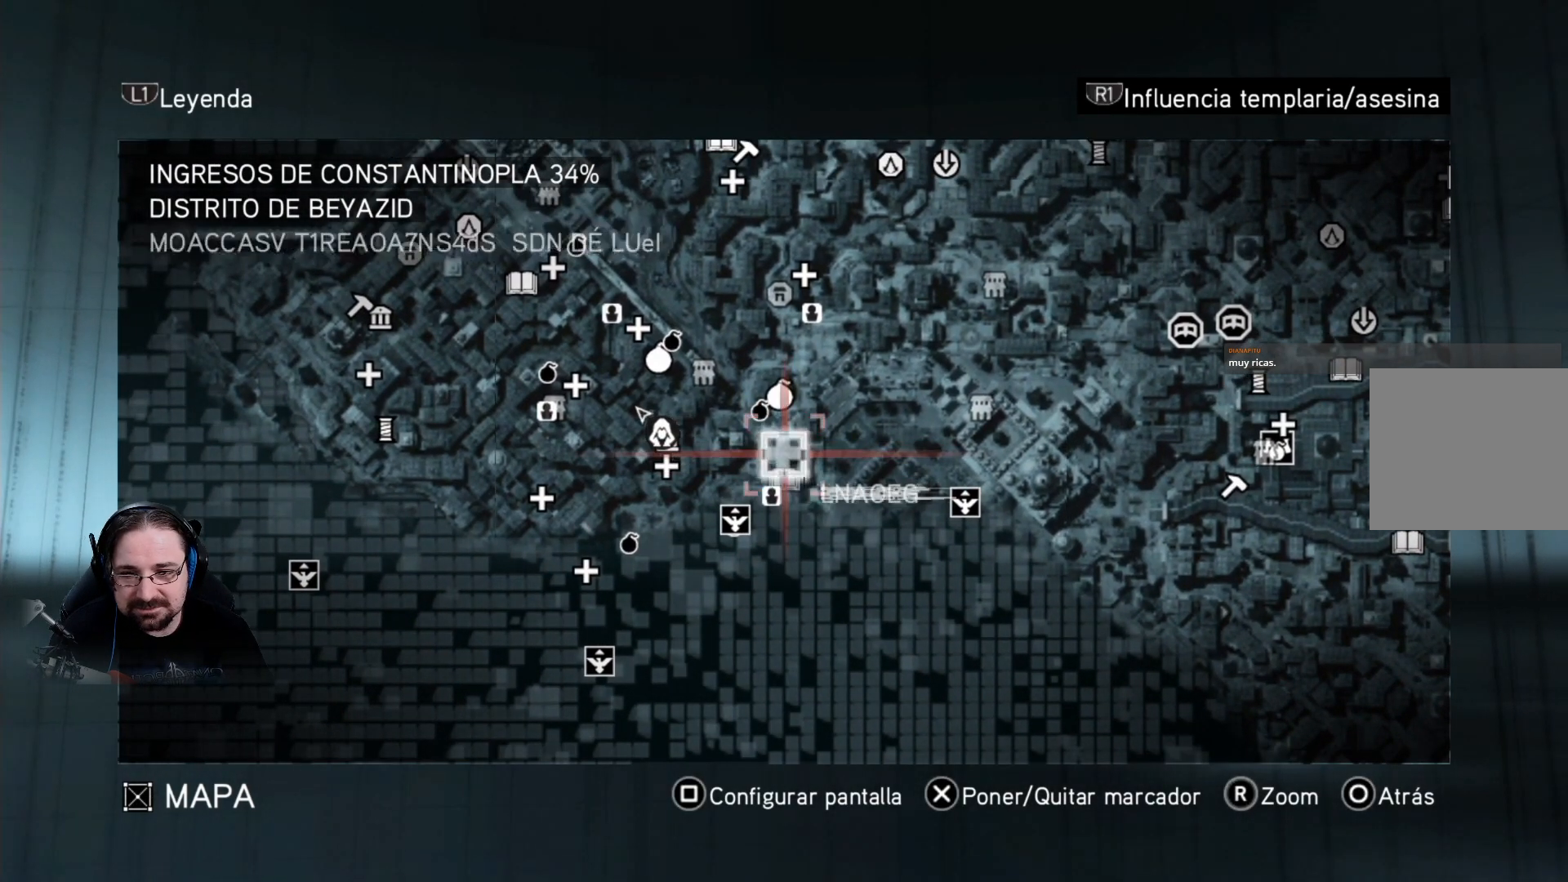
{"buttons": [], "left_stick": "center", "right_stick": "center", "events": []}
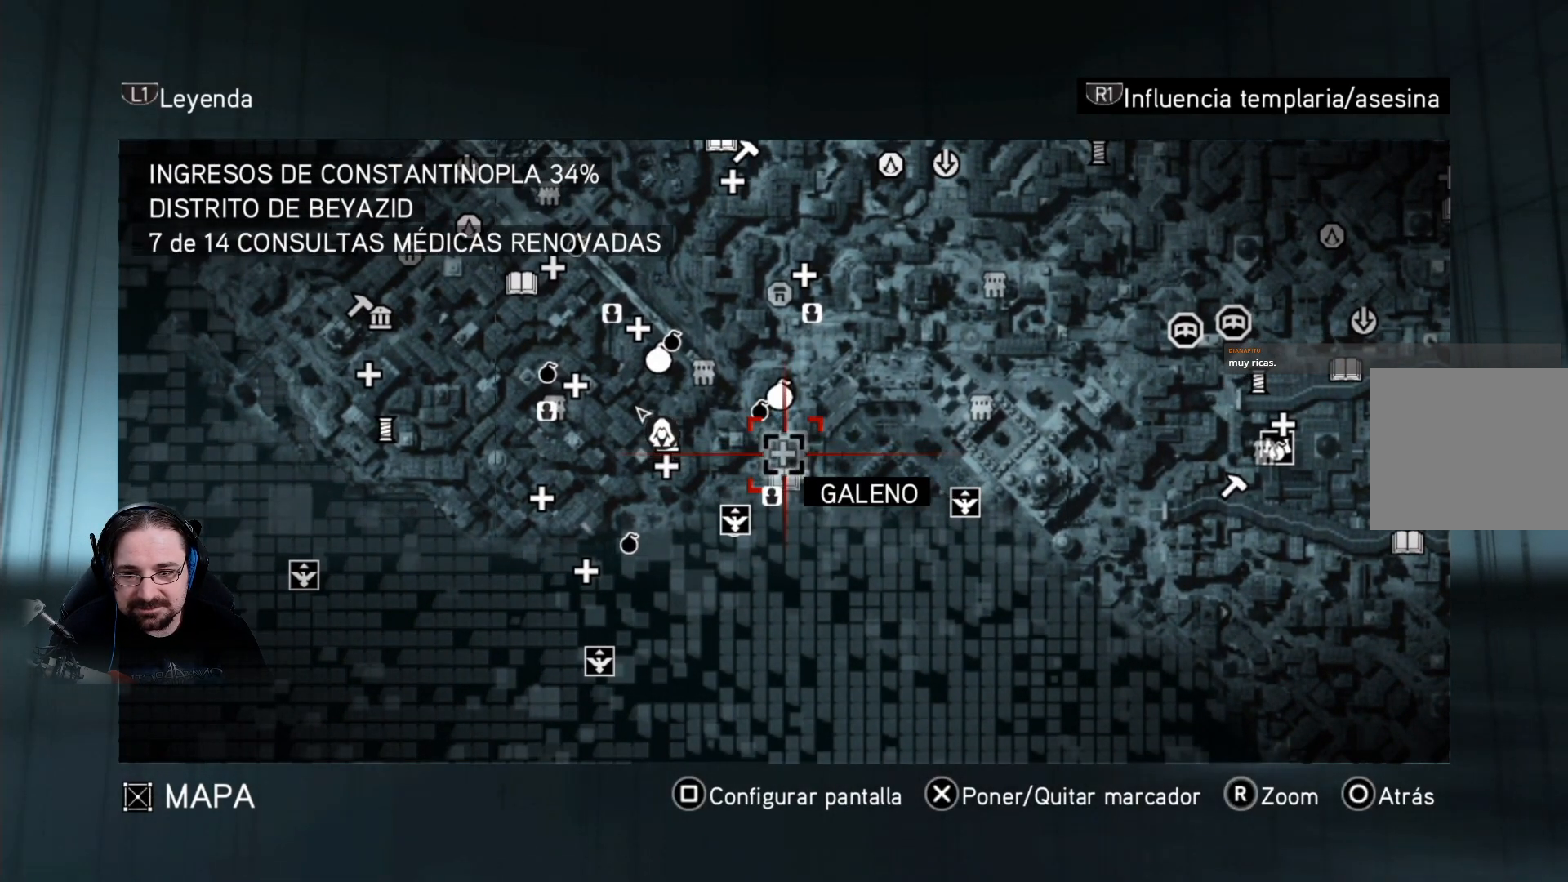
{"buttons": [], "left_stick": "center", "right_stick": "center", "events": [[200, "CIRCLE", "down"], [333, "CIRCLE", "up"]]}
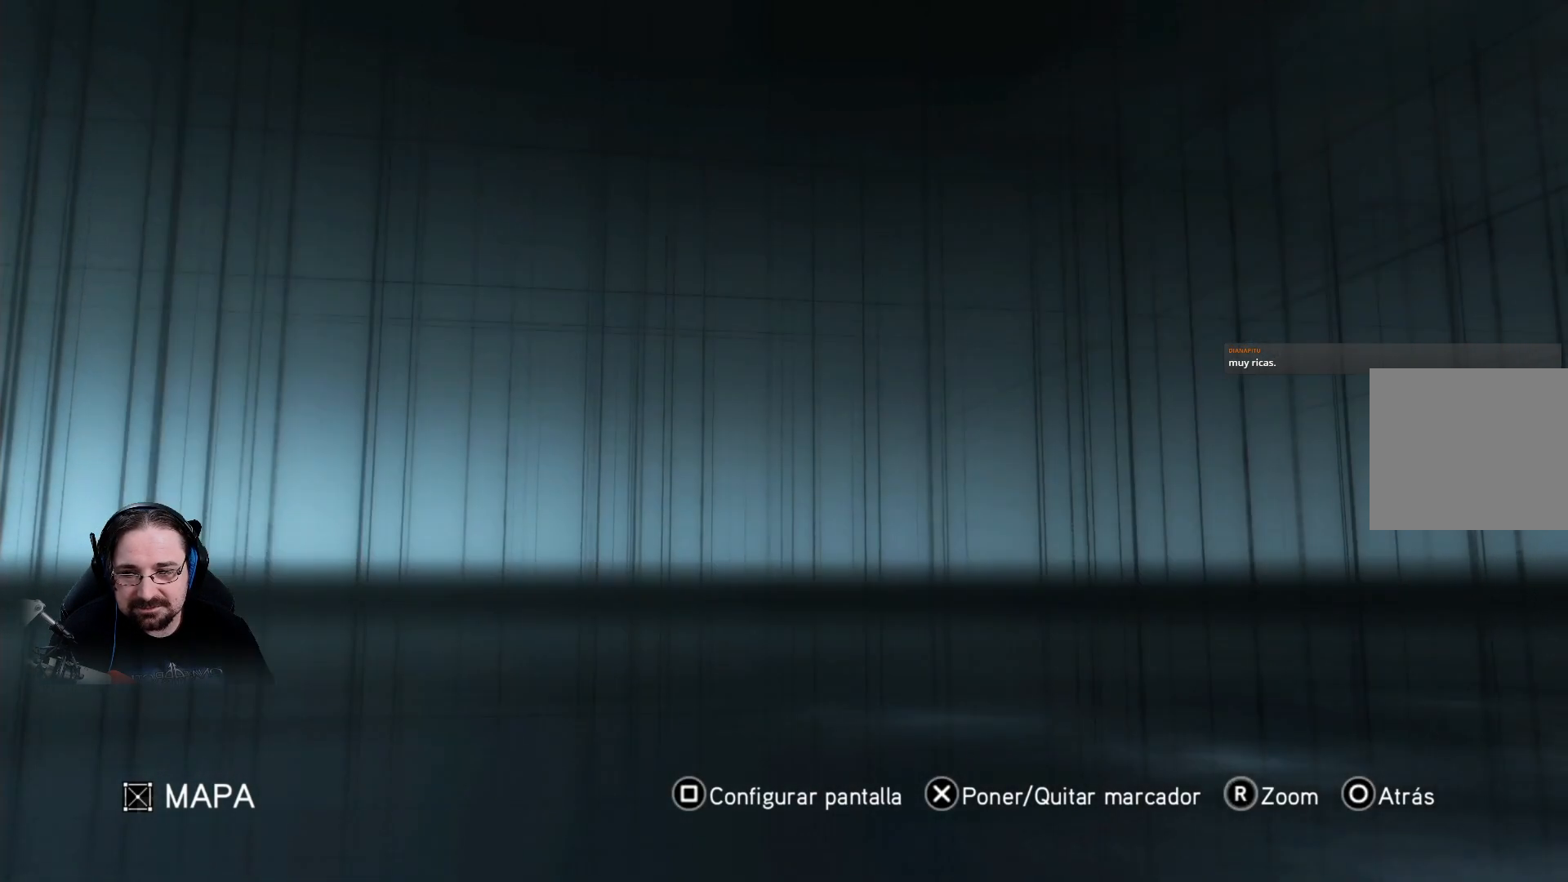
{"buttons": [], "left_stick": "center", "right_stick": "center", "events": []}
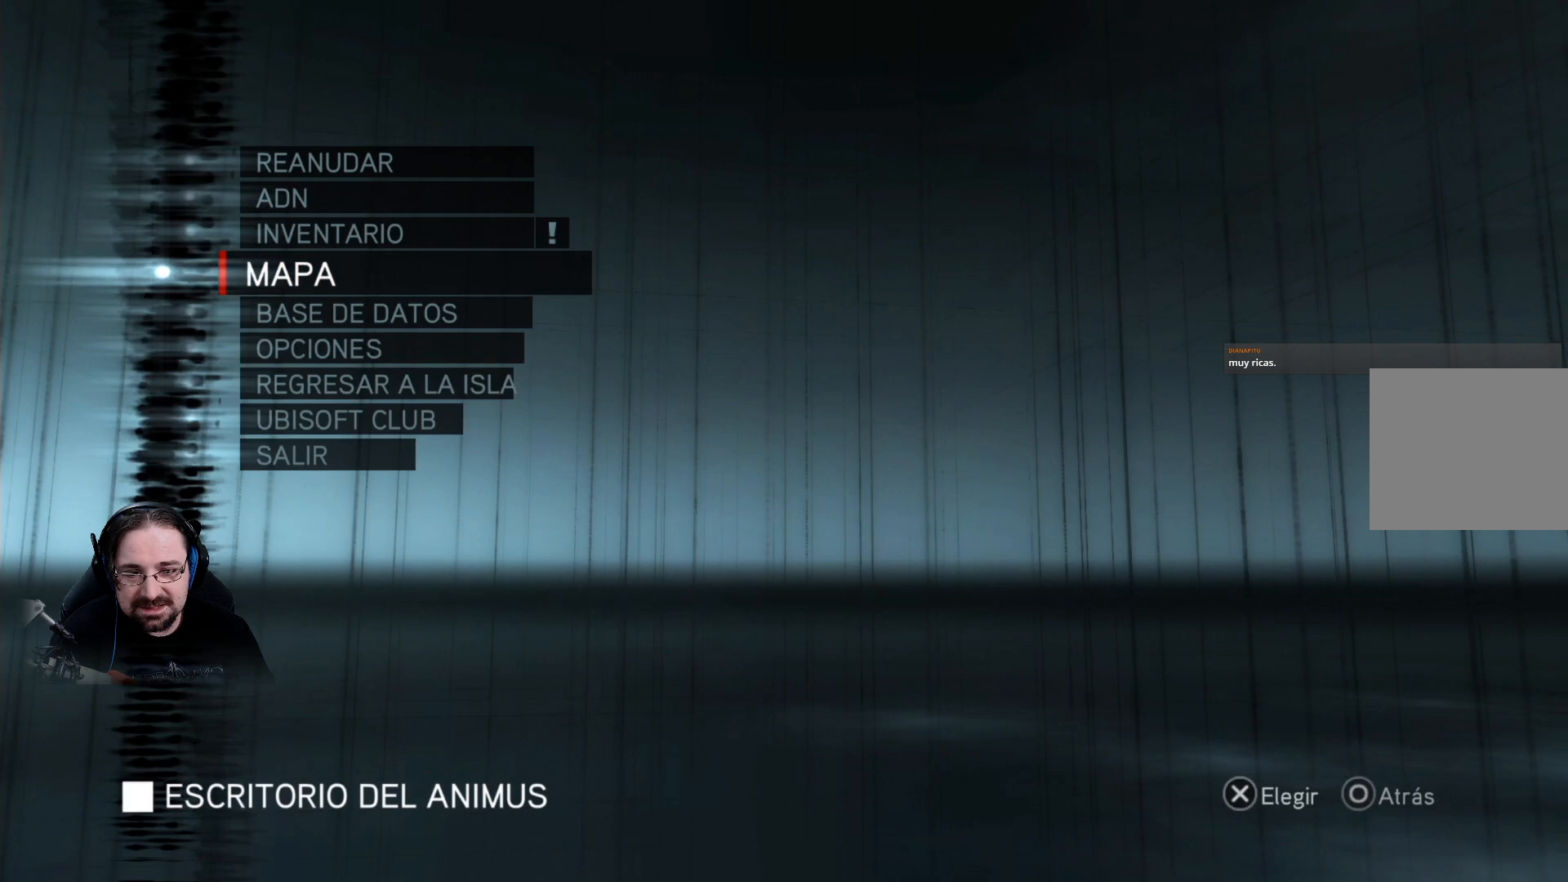
{"buttons": [], "left_stick": "center", "right_stick": "center", "events": [[33, "CIRCLE", "down"], [133, "CIRCLE", "up"]]}
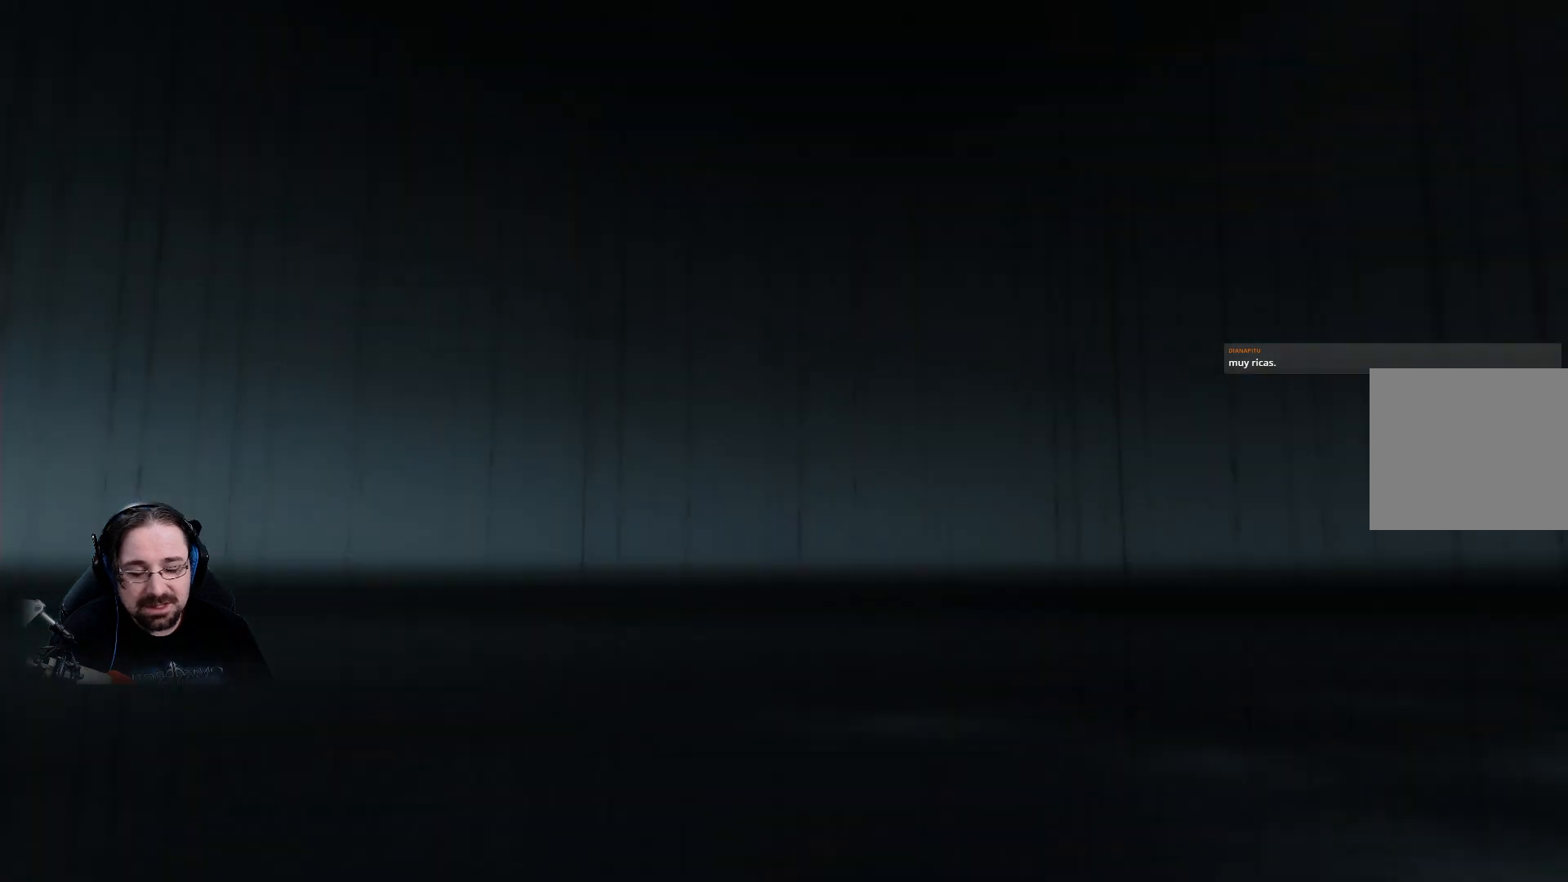
{"buttons": [], "left_stick": "center", "right_stick": "center", "events": []}
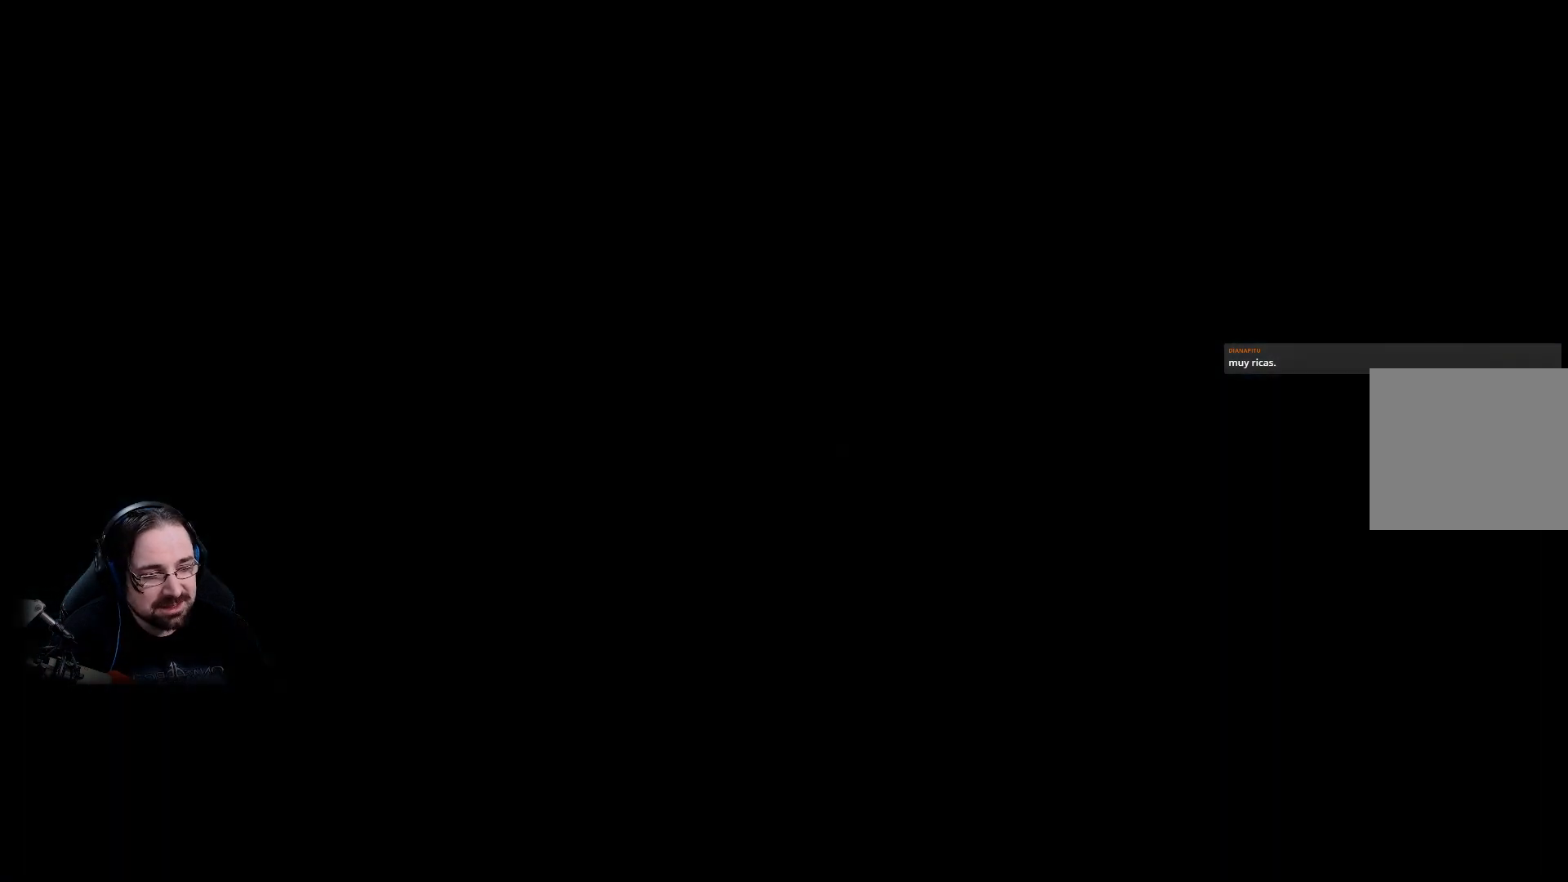
{"buttons": [], "left_stick": "up", "right_stick": "center", "events": [[133, "left_stick", "up"]]}
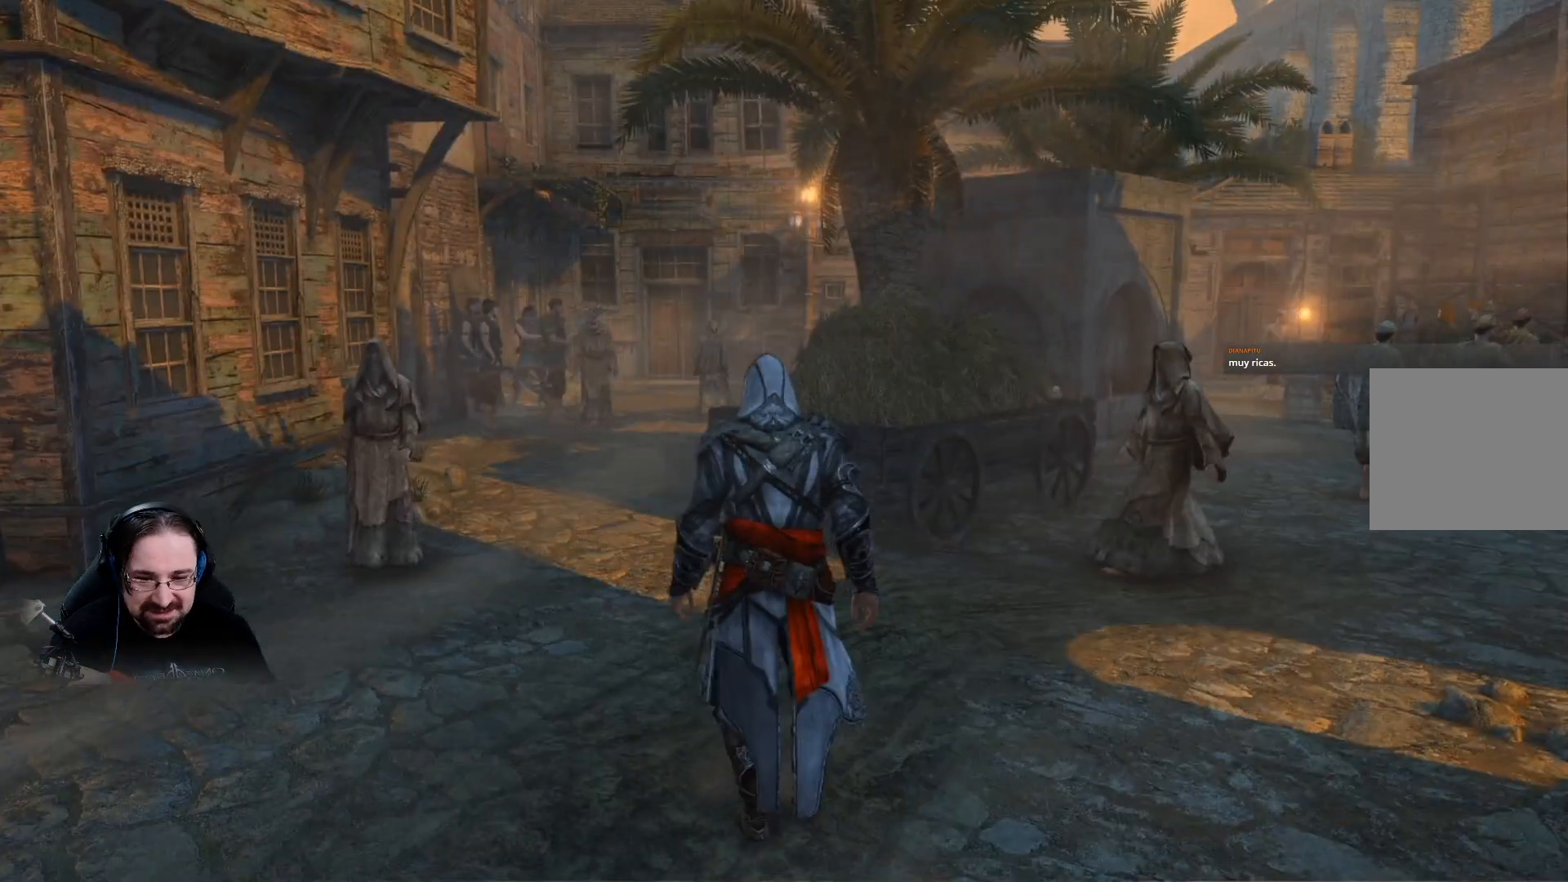
{"buttons": ["R2"], "left_stick": "up", "right_stick": "center", "events": [[67, "R2", "down"]]}
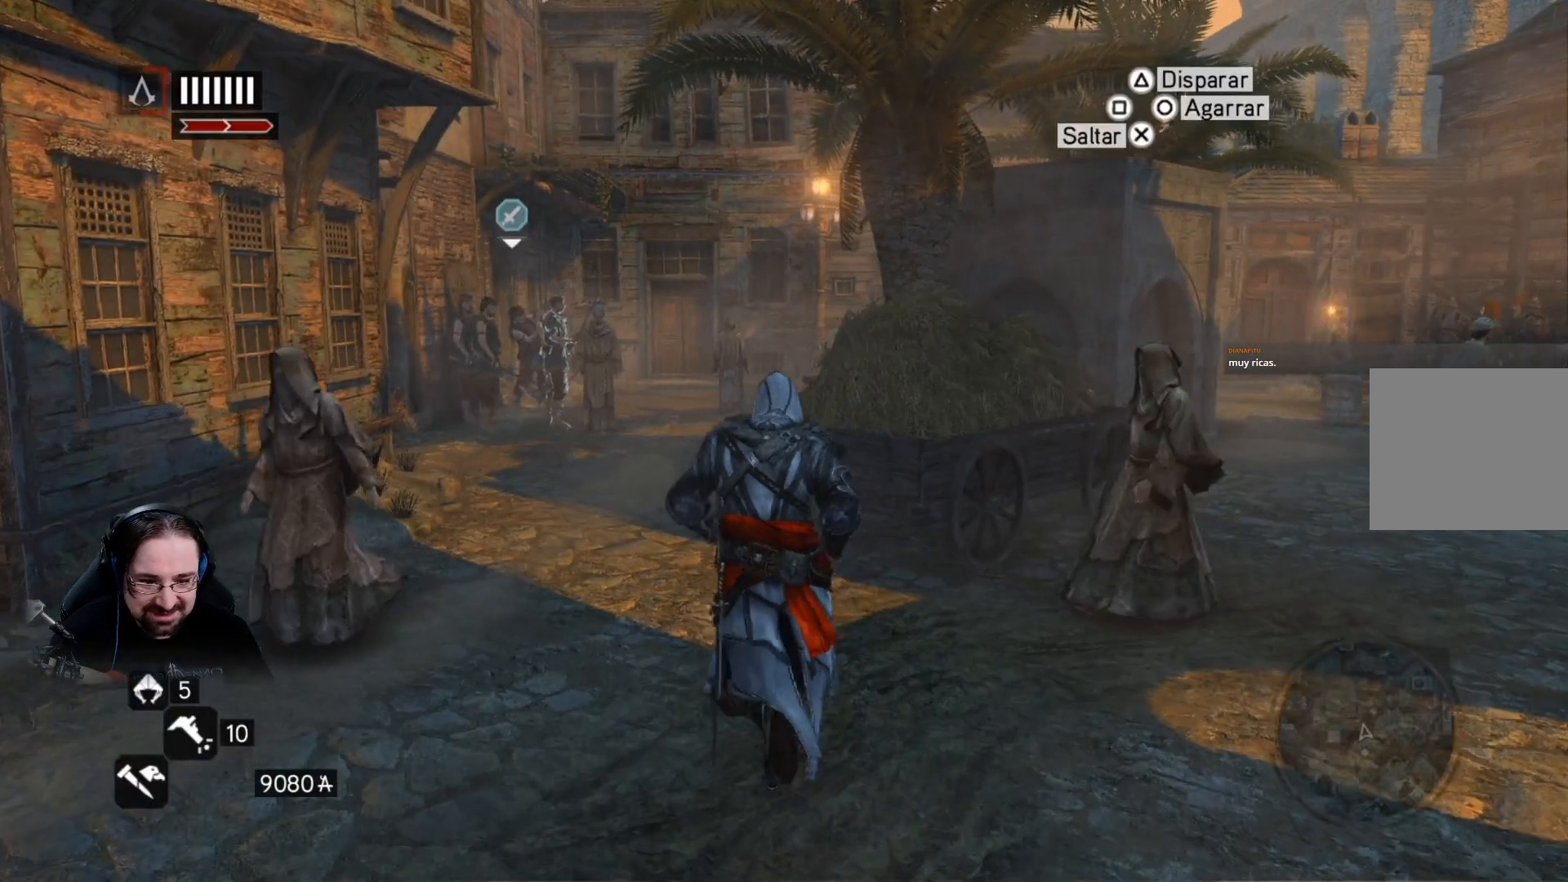
{"buttons": ["R2"], "left_stick": "up", "right_stick": "center", "events": []}